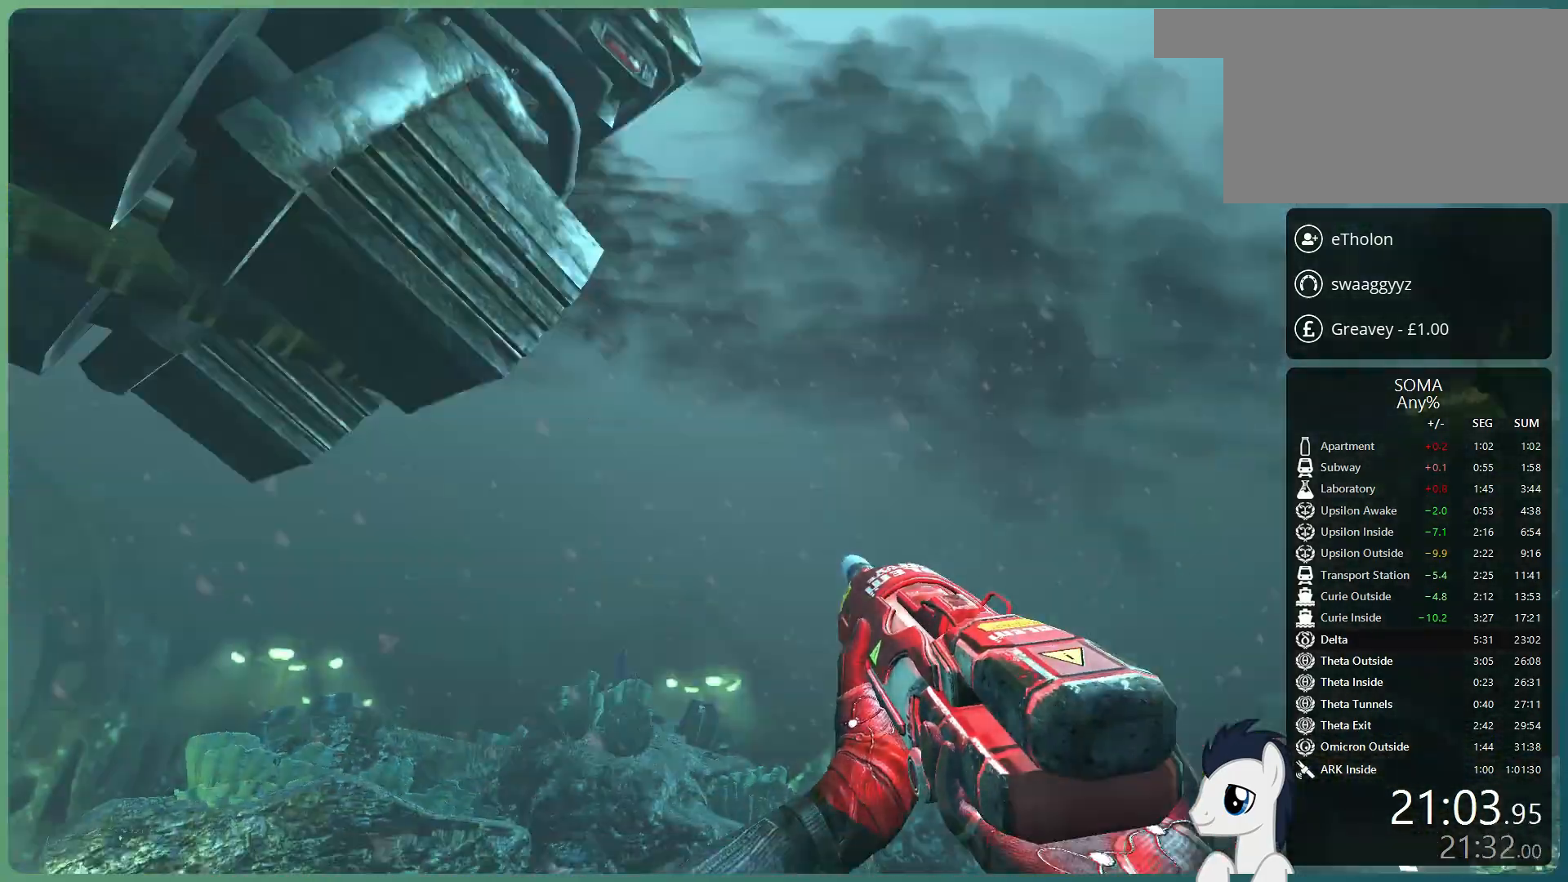
Gameplay with keyboard and mouse; each line is a JSON object with the keys and mouse buttons held at the frame after it. "events" lists presses ("down") and releases ("up") of "a", "alt", "c", "ctrl", "d", "e", "f", "q", "r", "s", "shift", "space", "tab", "v", "w", "x", "z", "mouse_left", "mouse_middle", "mouse_right", "mouse_wheel_up" and "mouse_wheel_down" between this image and that frame as [ms after this image, input, new state], when the widget could be followed in between. "mouse_left", "mouse_middle", "mouse_right", "mouse_wheel_up", "mouse_wheel_down" = the "left", "middle", "right", "wheel_up", "wheel_down" buttons of the "mouse" list. No other keys are recorded. Mouse movement is not recorded.
{"keys": ["shift", "w"], "mouse": [], "events": [[83, "w", "down"], [100, "shift", "down"]]}
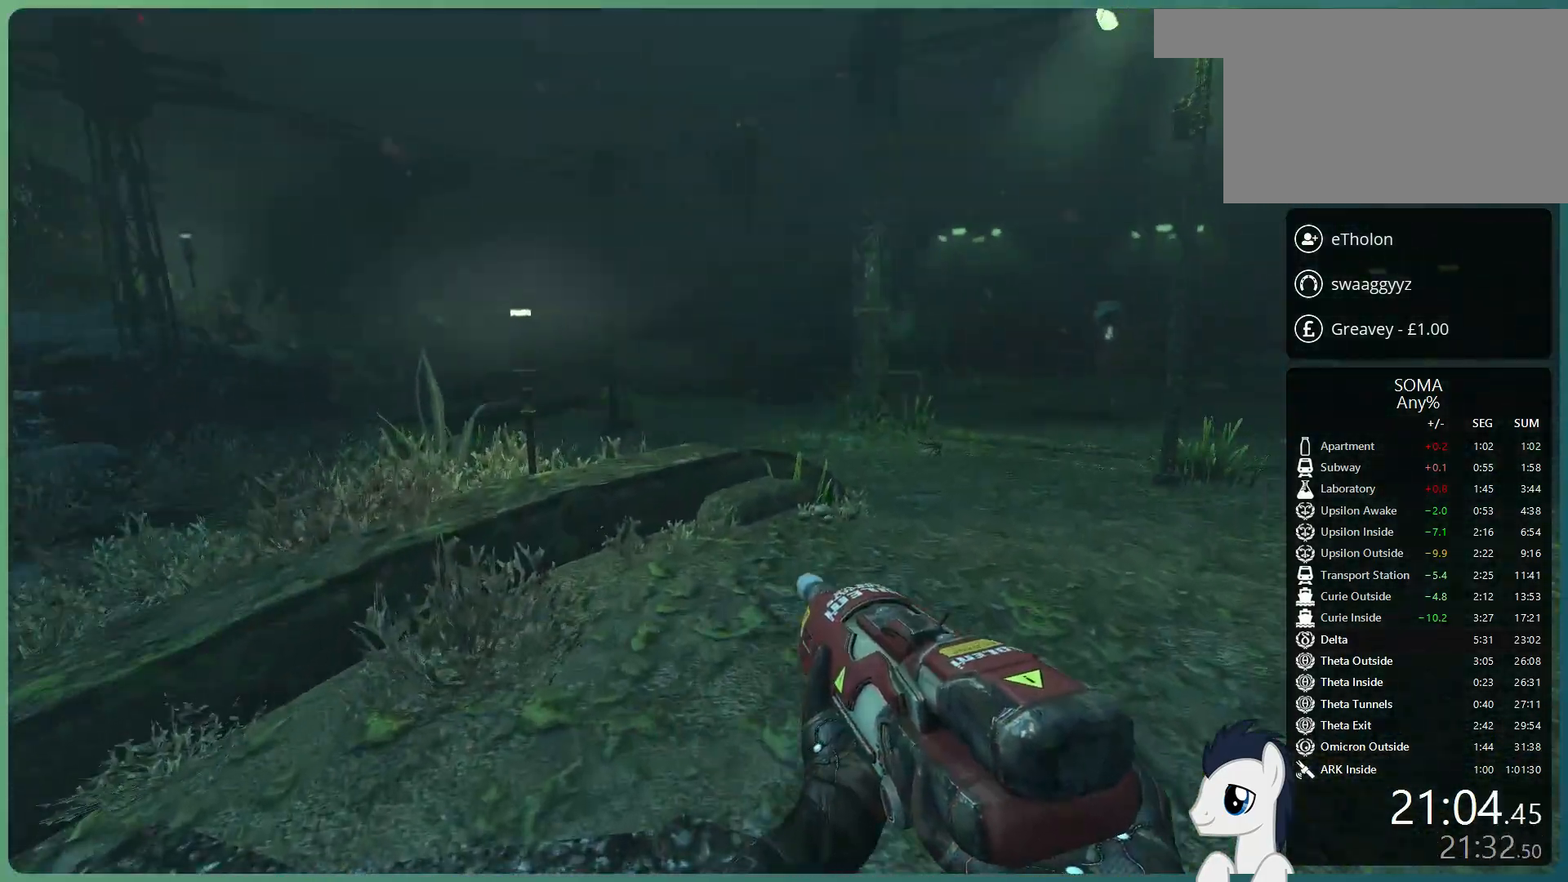
{"keys": ["shift", "w"], "mouse": [], "events": []}
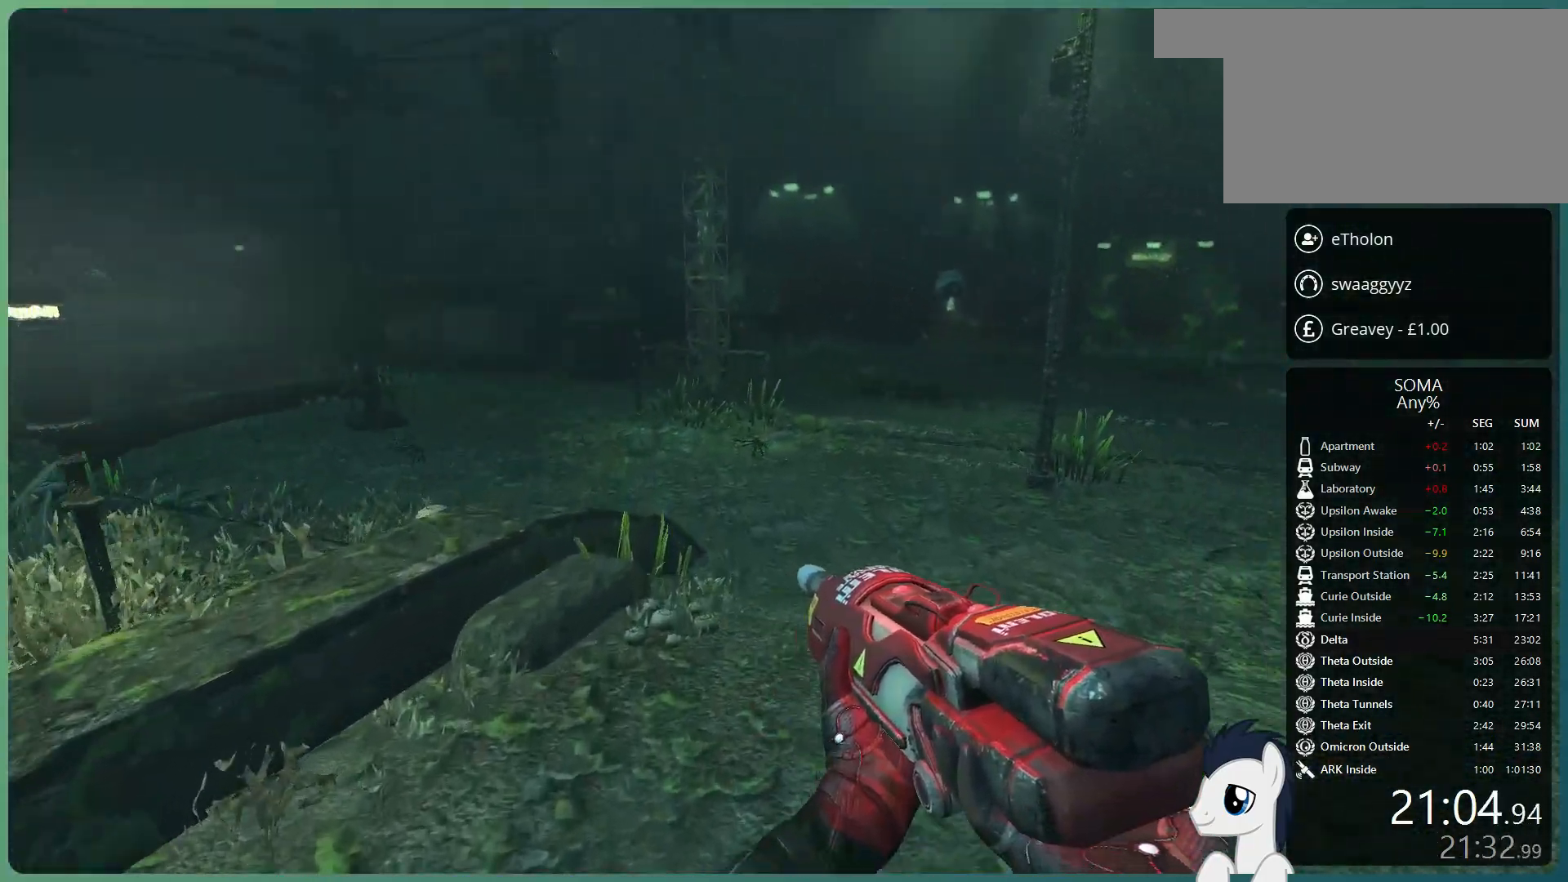
{"keys": ["shift", "w"], "mouse": [], "events": [[267, "space", "down"], [350, "space", "up"]]}
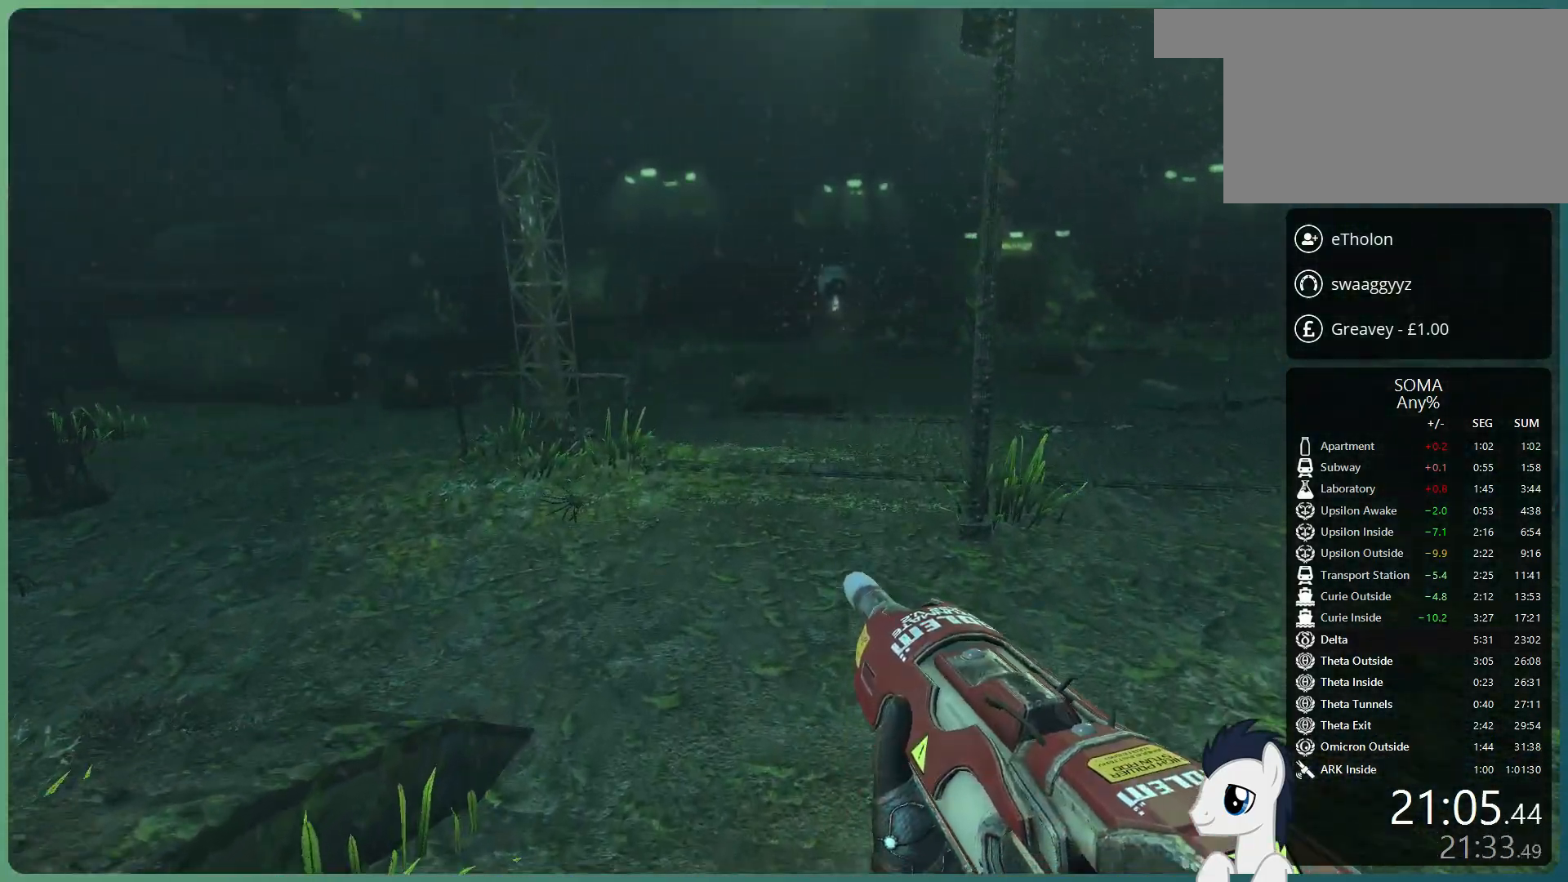
{"keys": ["shift", "w"], "mouse": [], "events": []}
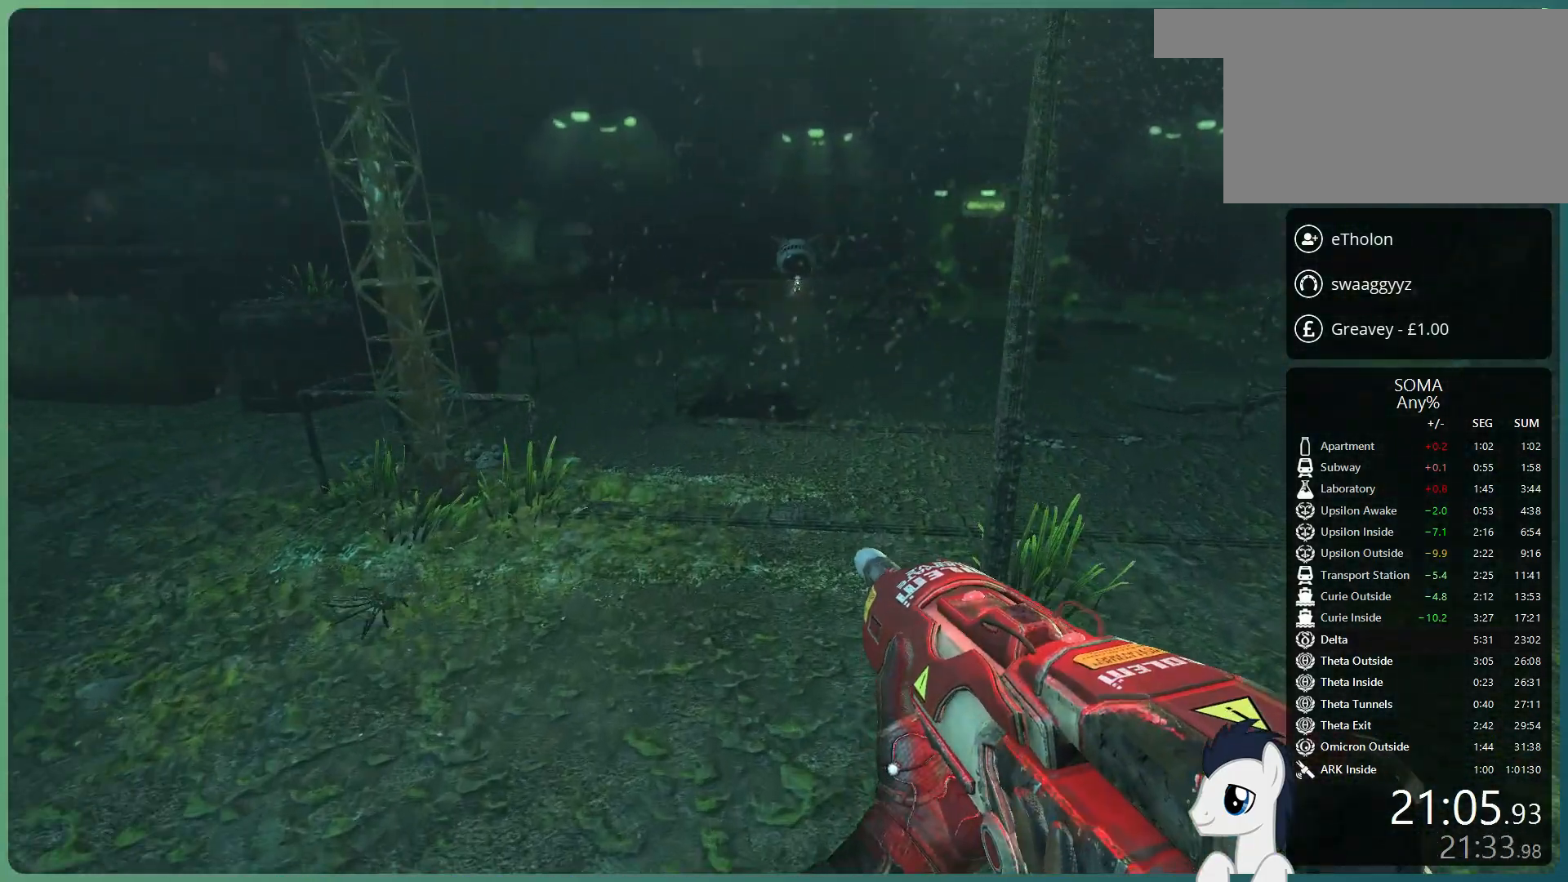
{"keys": ["w"], "mouse": [], "events": [[100, "shift", "up"], [333, "ctrl", "down"], [483, "ctrl", "up"]]}
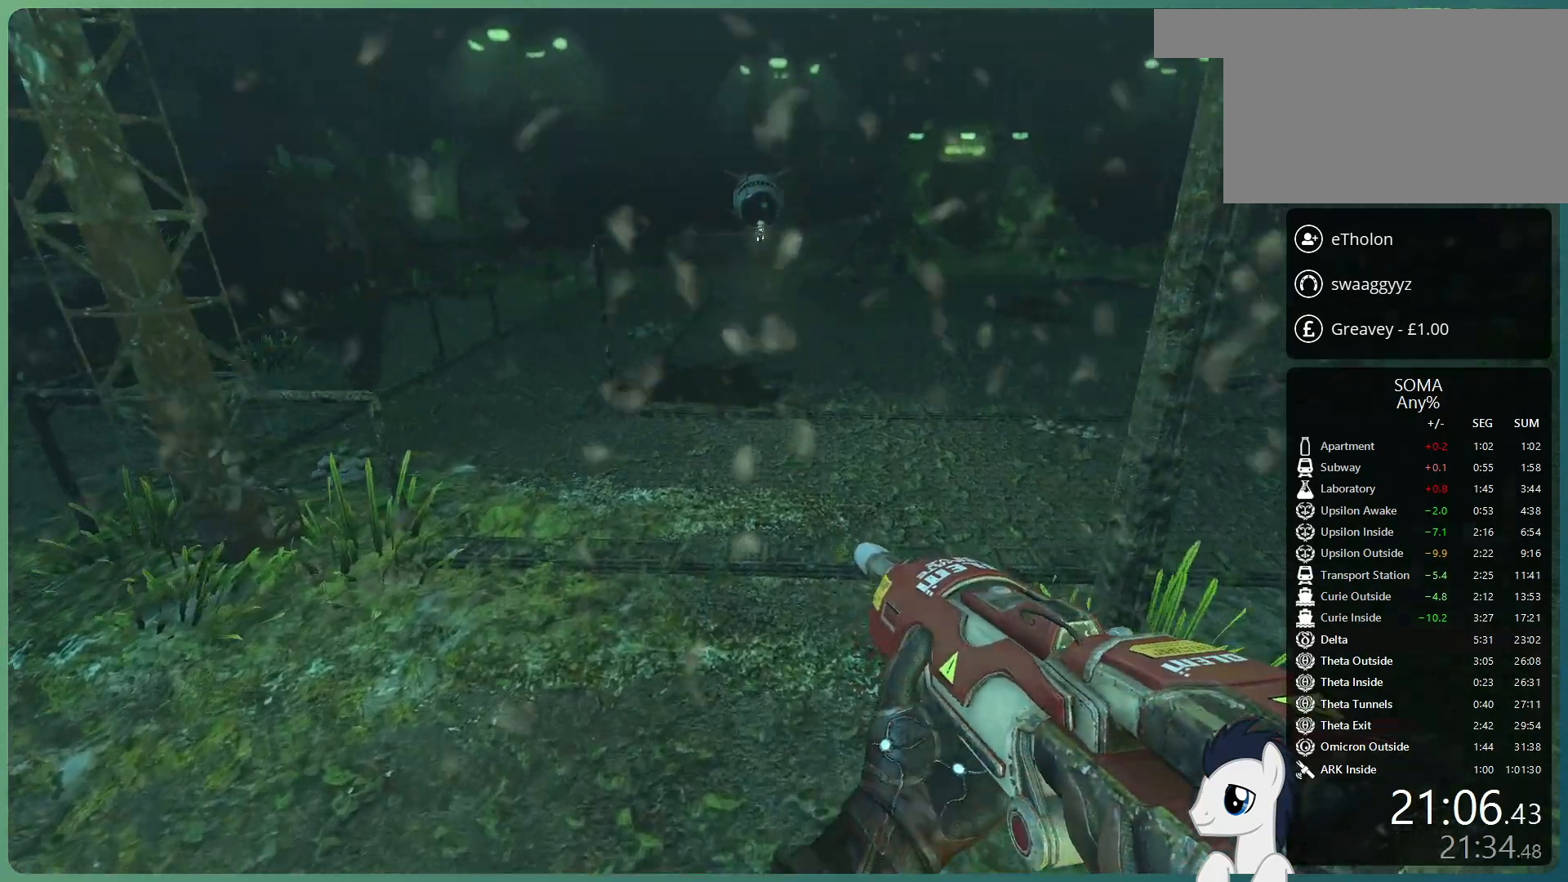
{"keys": [], "mouse": [], "events": [[317, "w", "up"], [367, "a", "down"], [500, "a", "up"]]}
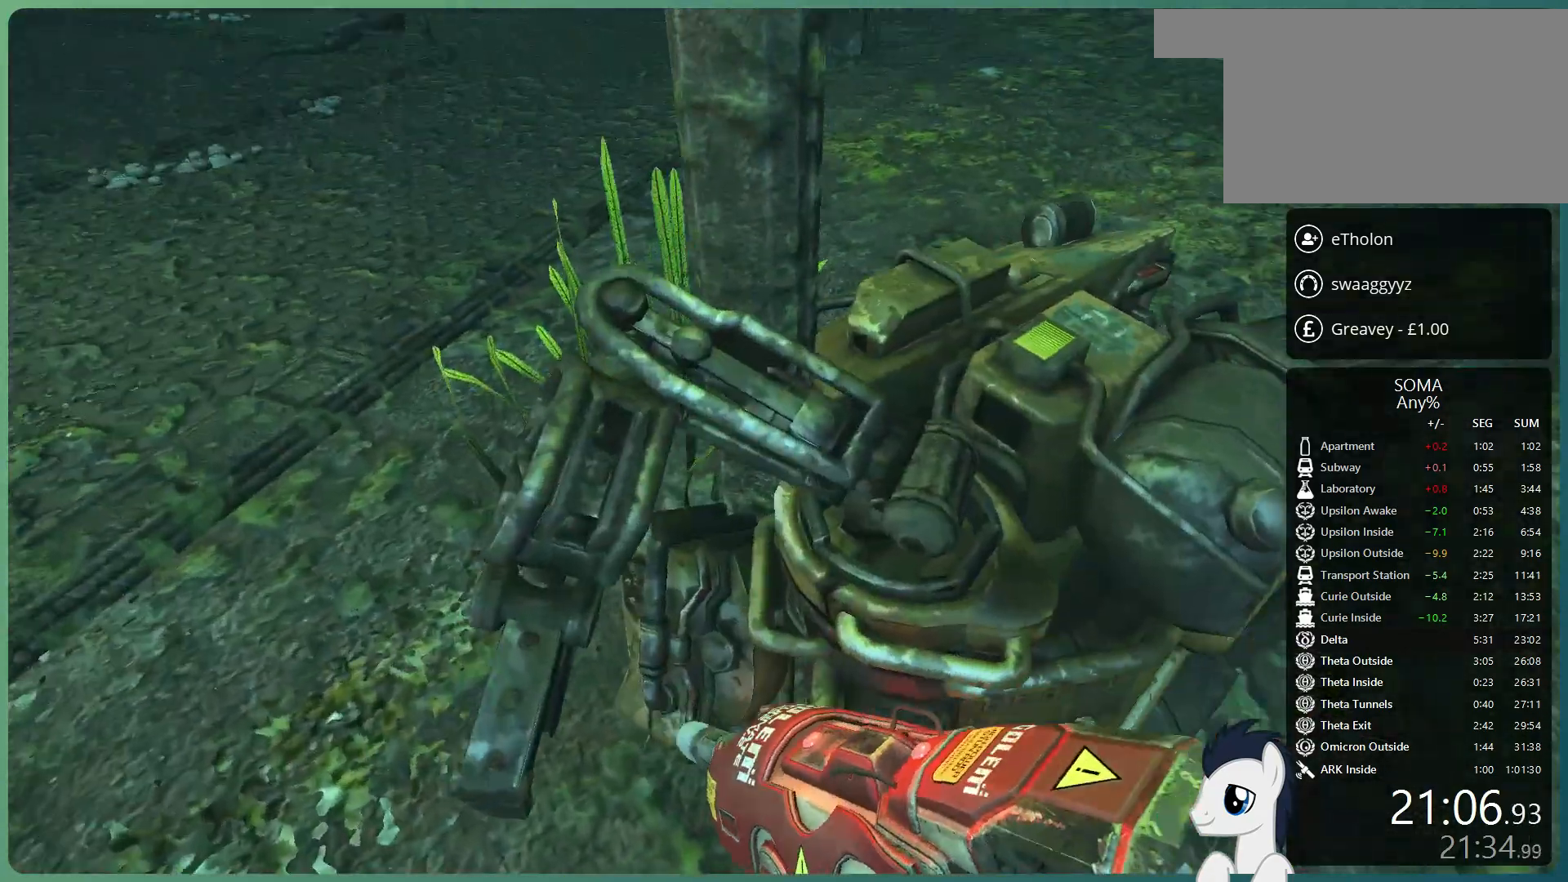
{"keys": [], "mouse": ["left"], "events": [[233, "d", "down"], [233, "mouse_left", "down"], [333, "mouse_left", "up"], [367, "d", "up"], [467, "mouse_left", "down"]]}
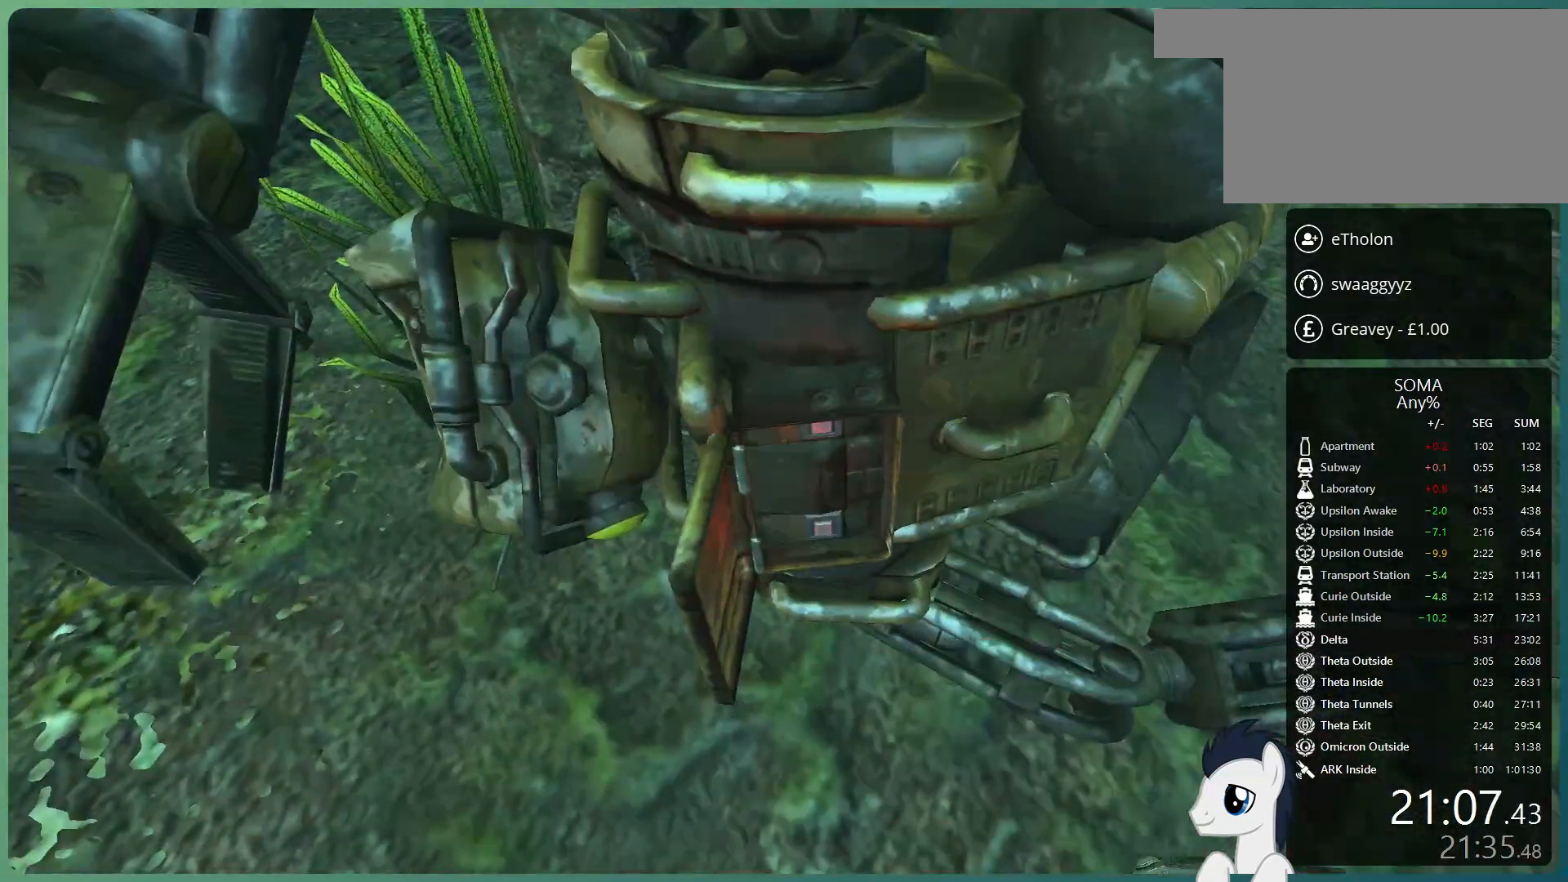
{"keys": ["shift", "w"], "mouse": [], "events": [[67, "mouse_left", "up"], [100, "mouse_left", "down"], [200, "mouse_left", "up"], [433, "shift", "down"], [433, "w", "down"]]}
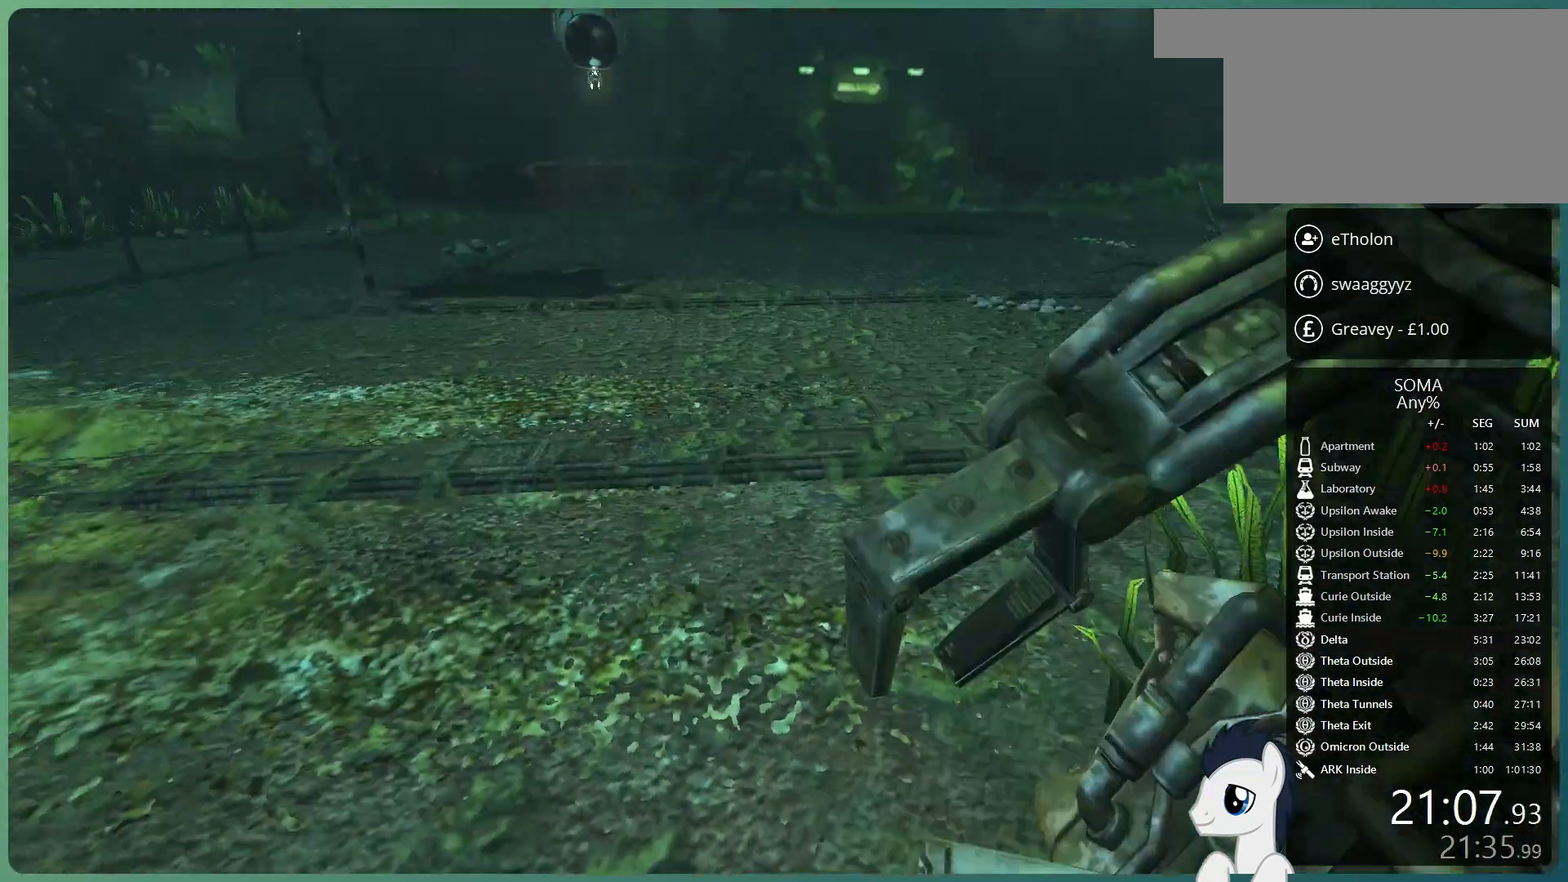
{"keys": ["shift", "space", "w"], "mouse": [], "events": [[400, "space", "down"]]}
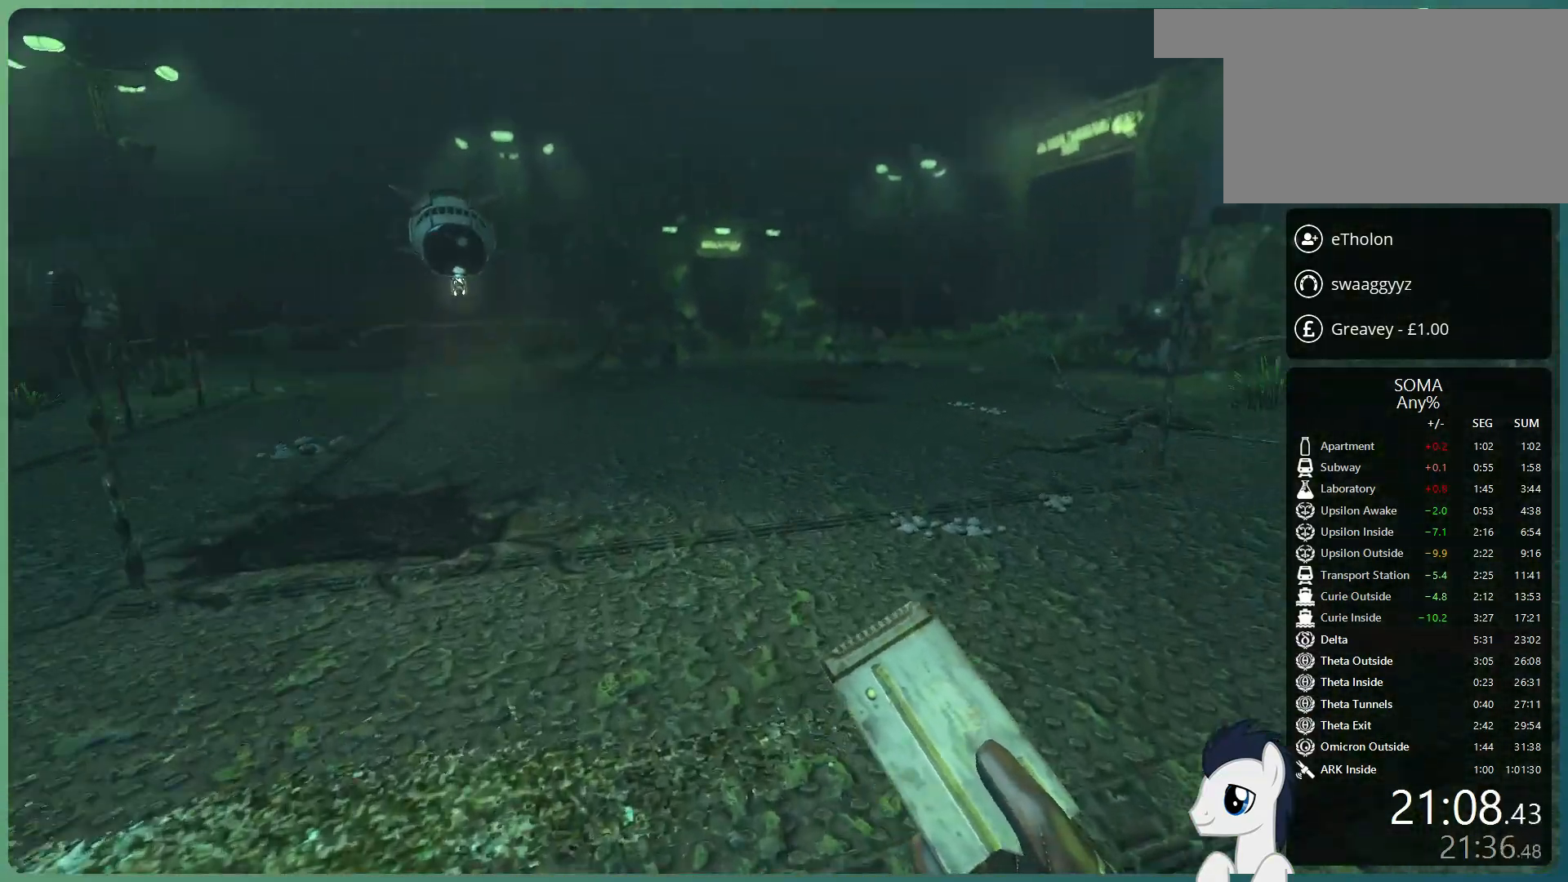
{"keys": ["shift", "w"], "mouse": [], "events": [[50, "space", "up"]]}
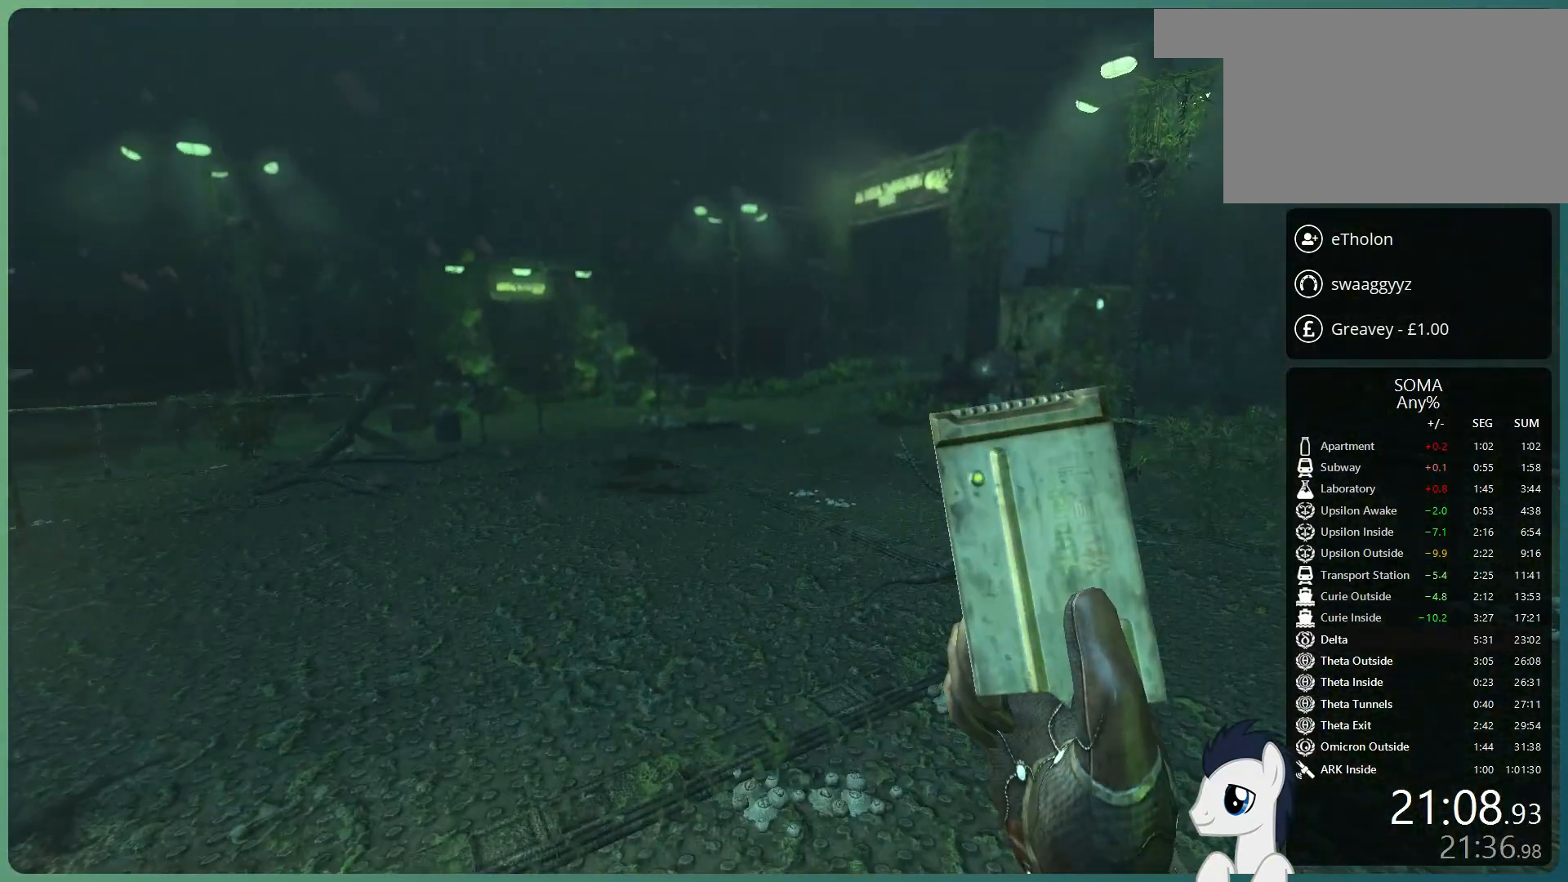
{"keys": ["shift", "w"], "mouse": [], "events": []}
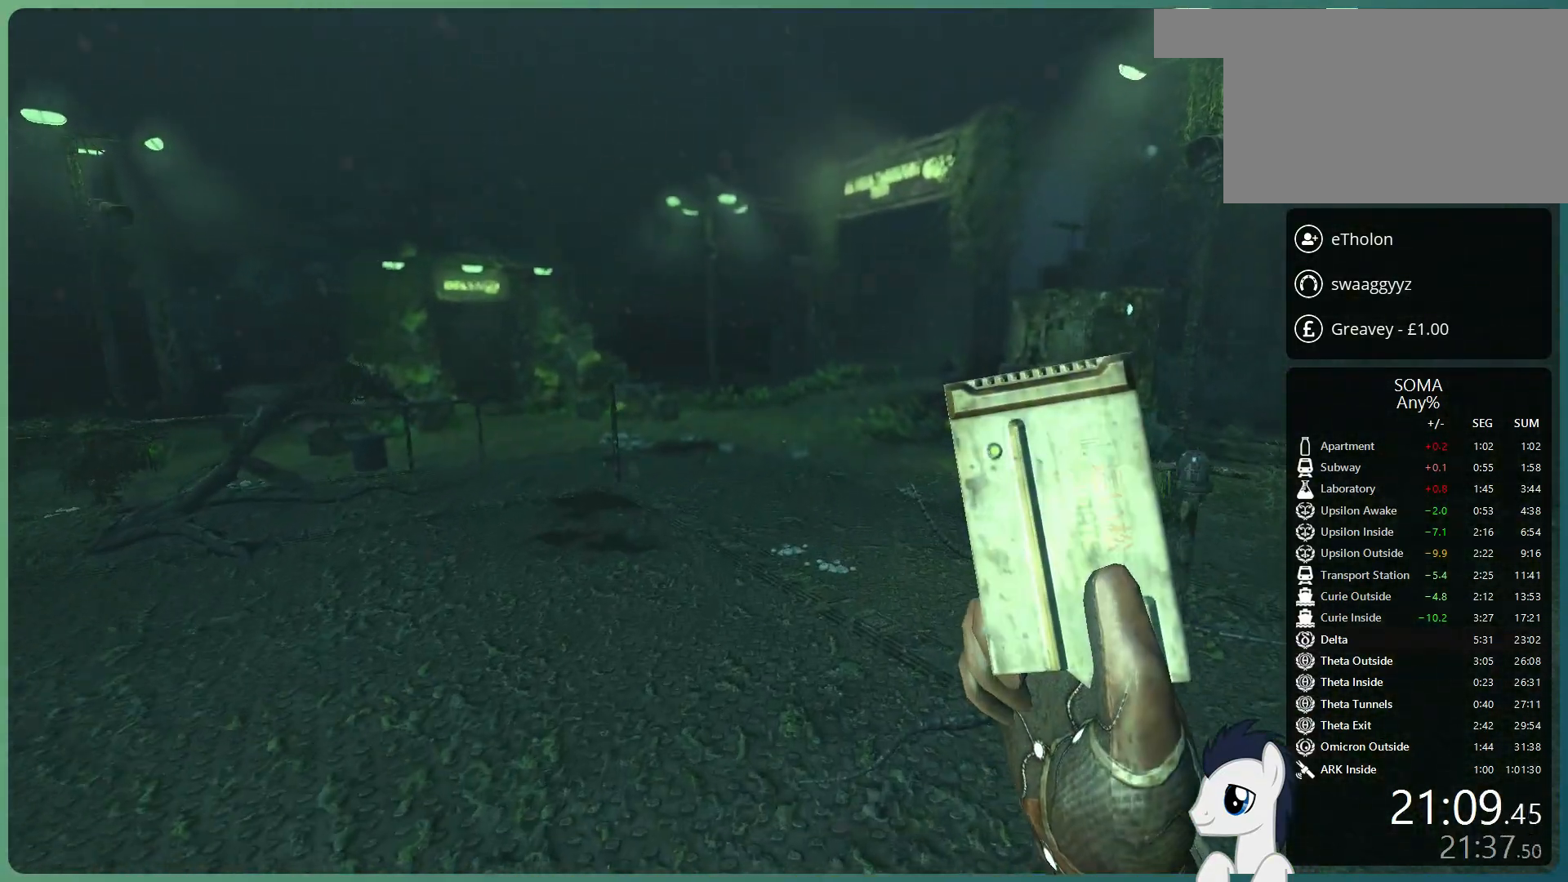
{"keys": ["shift", "w"], "mouse": [], "events": []}
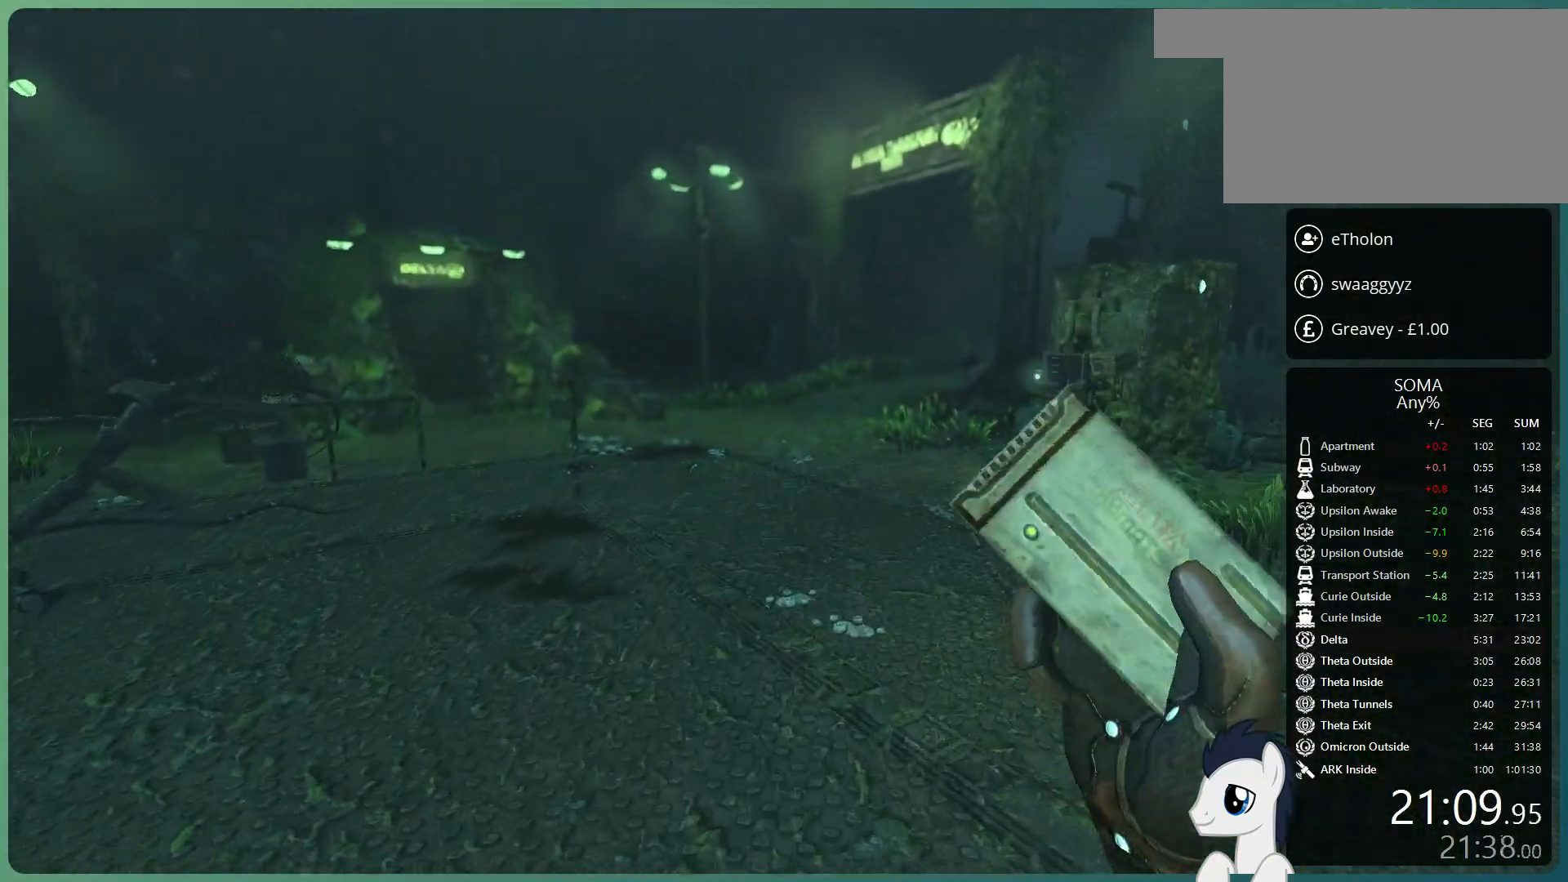
{"keys": ["shift", "w"], "mouse": [], "events": []}
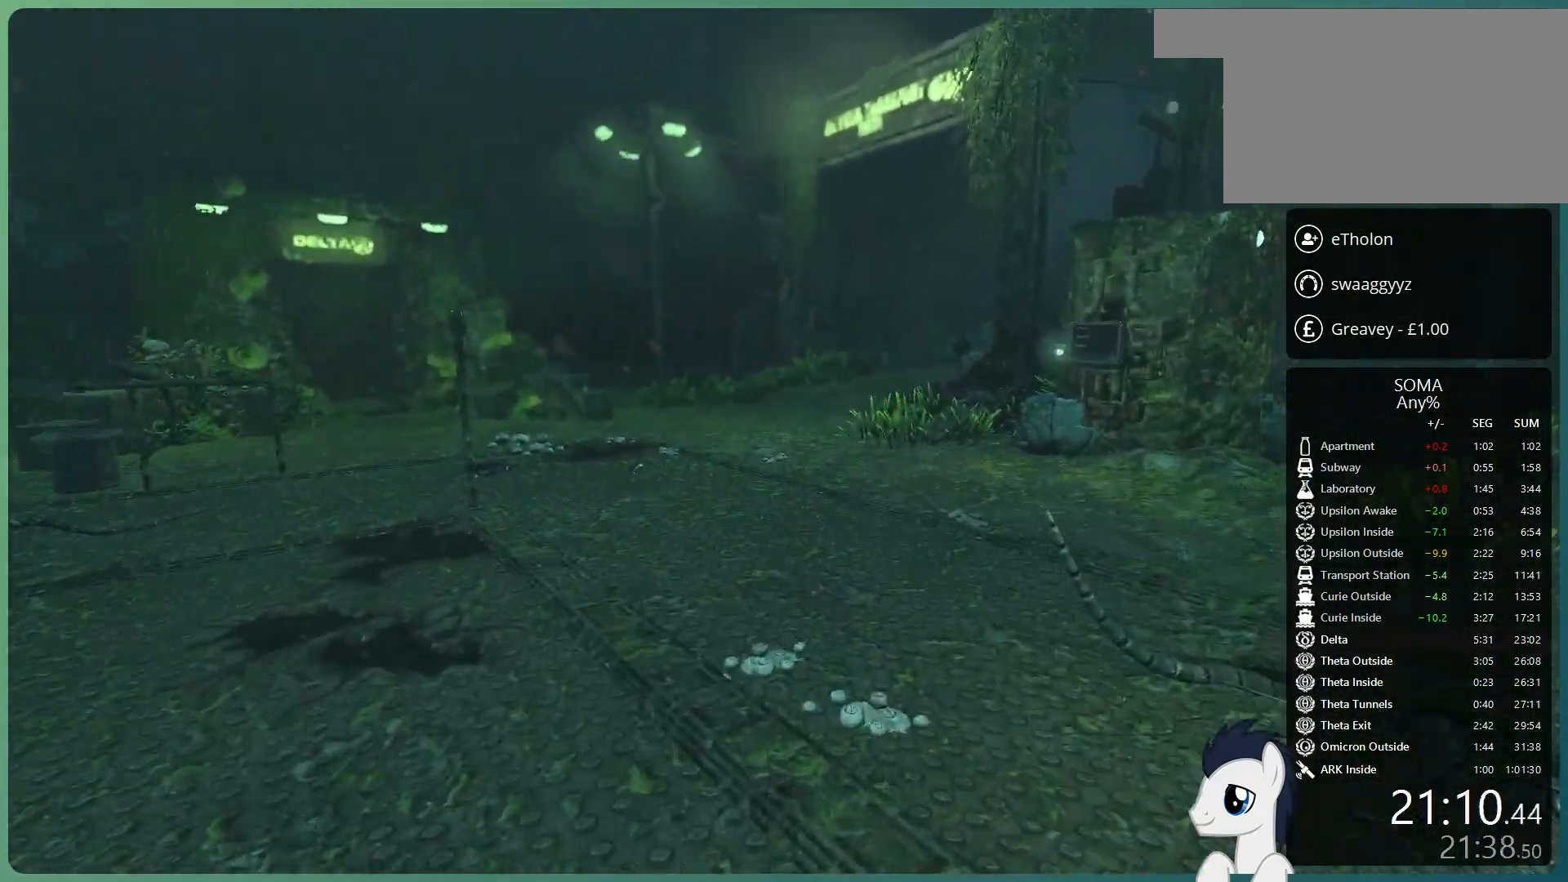
{"keys": ["shift", "space", "w"], "mouse": [], "events": [[83, "space", "down"], [150, "space", "up"], [300, "space", "down"]]}
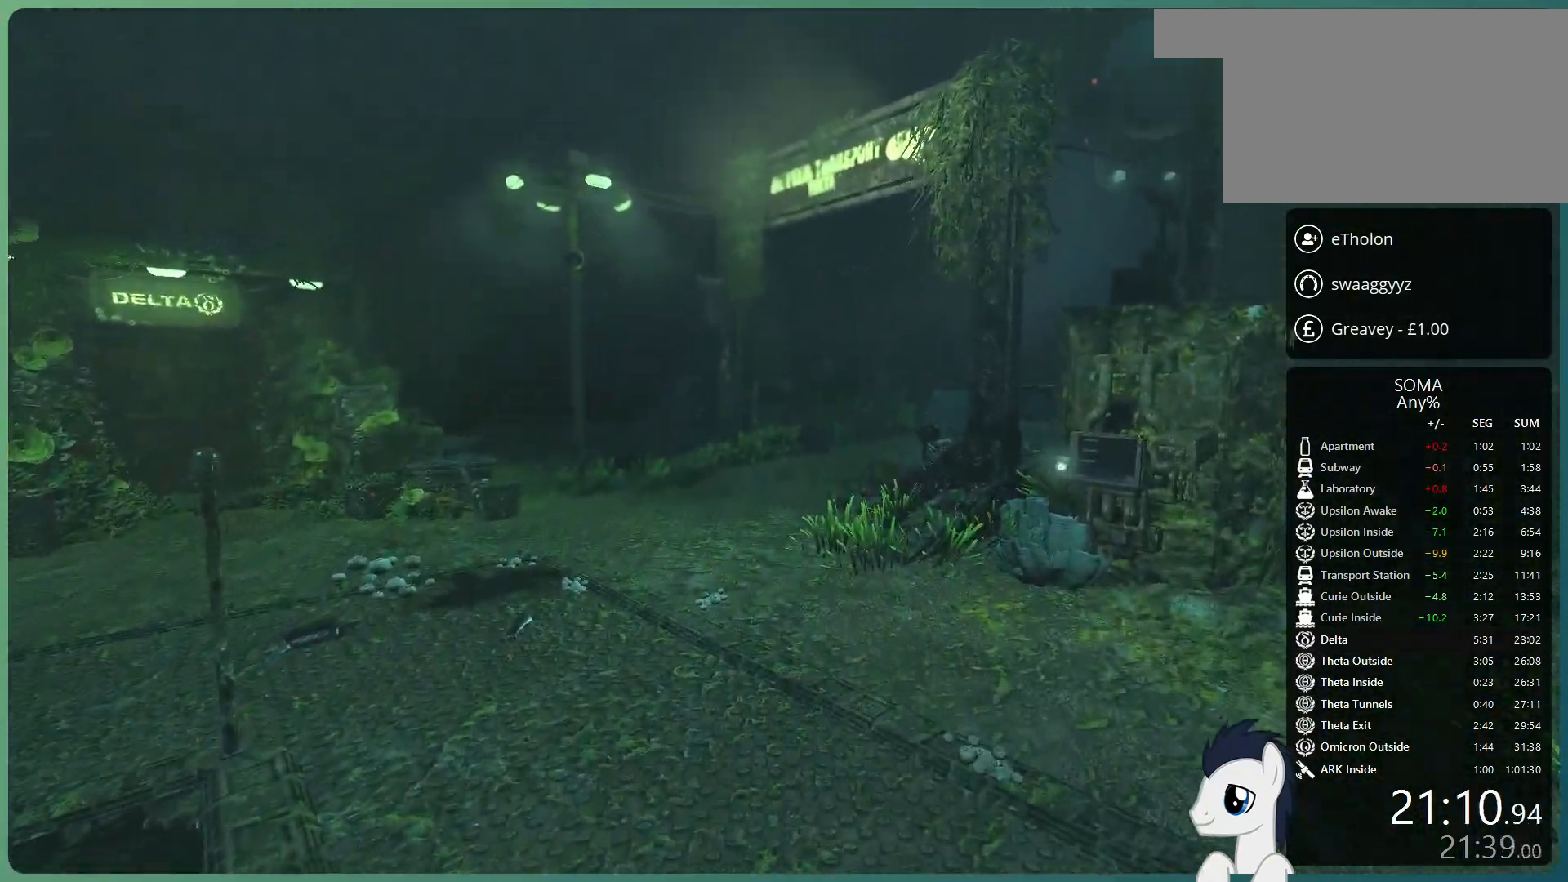
{"keys": ["shift", "w"], "mouse": [], "events": [[83, "space", "up"]]}
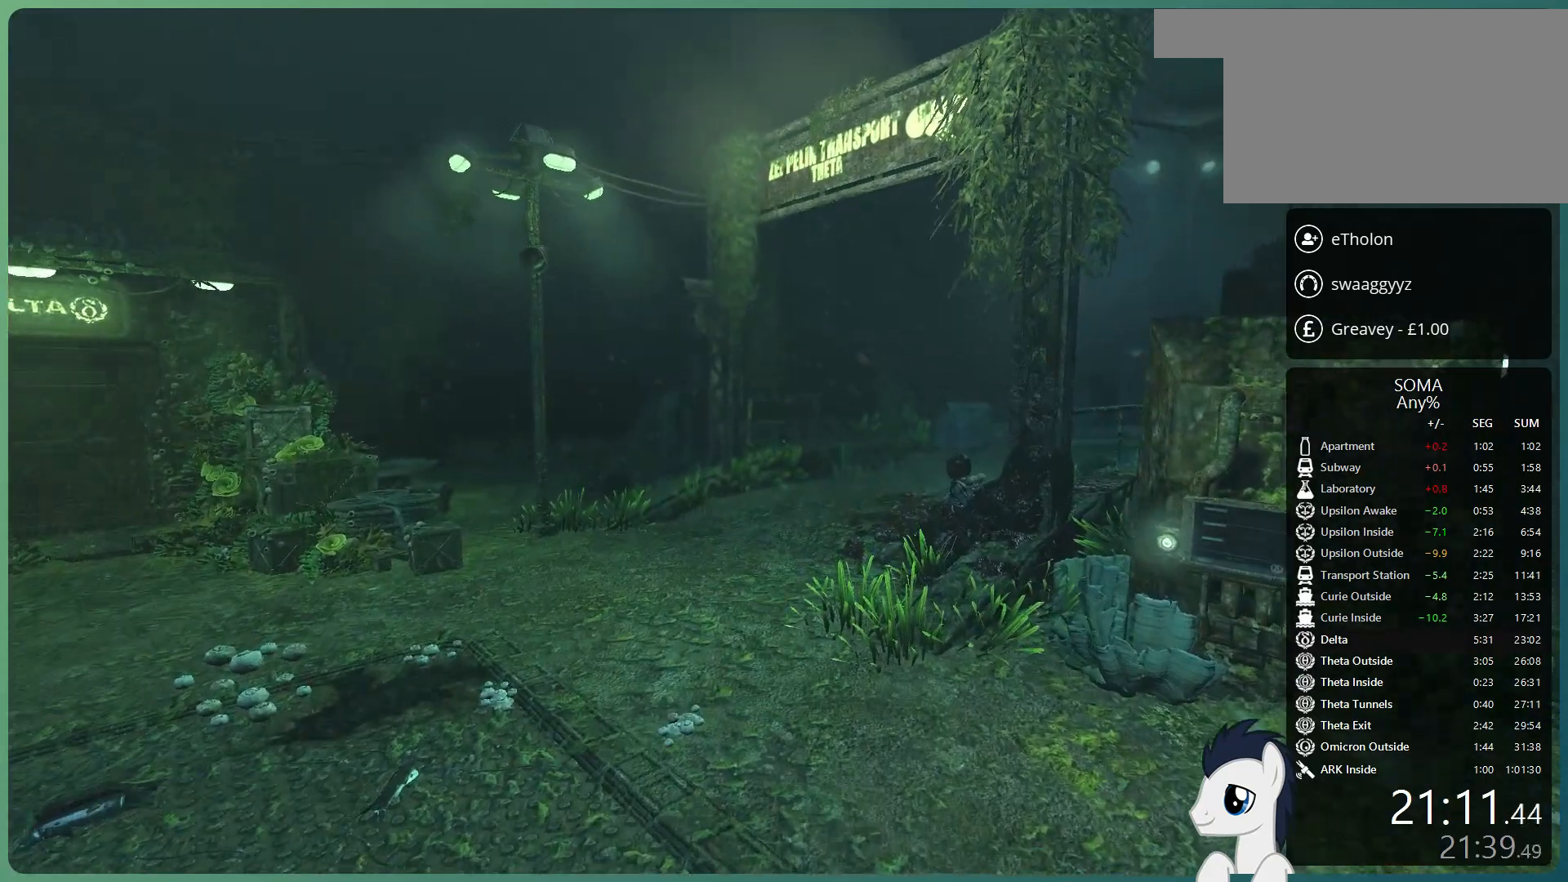
{"keys": ["shift", "w"], "mouse": [], "events": []}
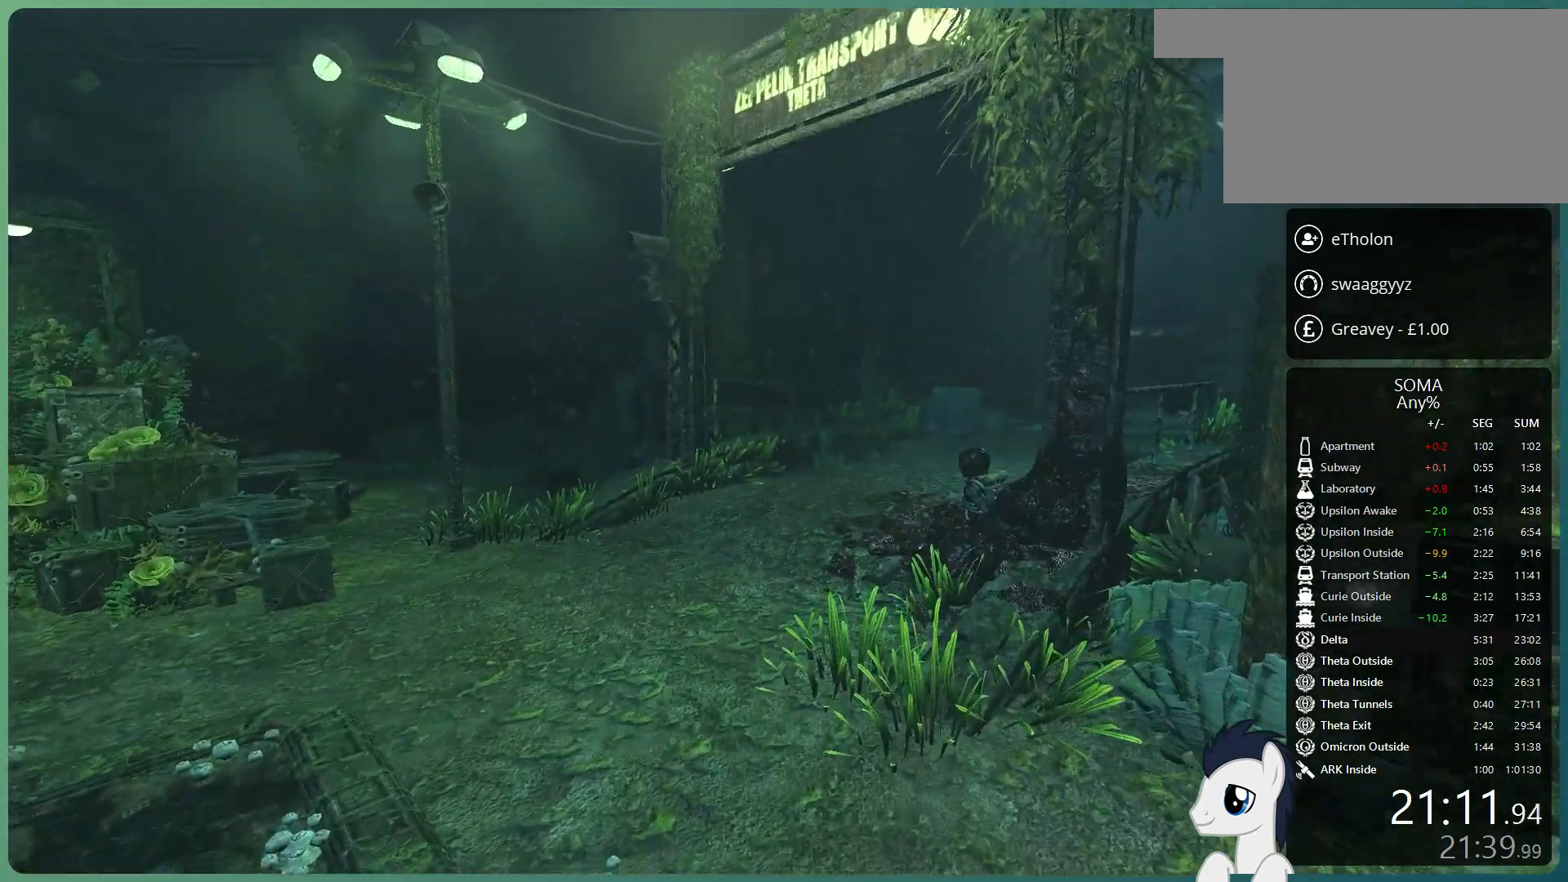
{"keys": ["shift", "w"], "mouse": [], "events": []}
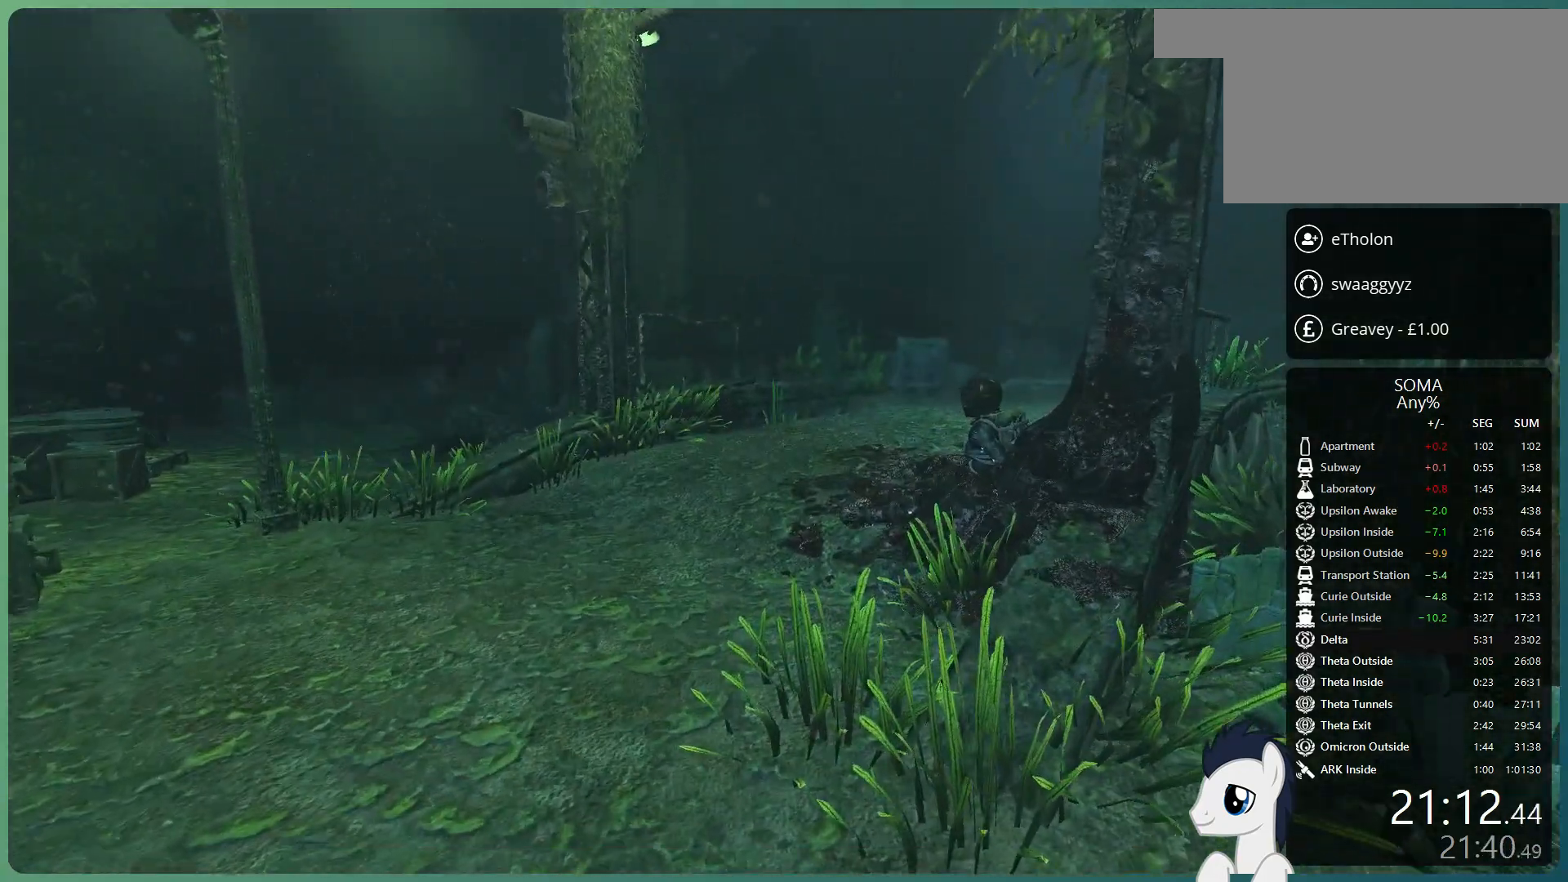
{"keys": ["shift", "space", "w"], "mouse": [], "events": [[167, "space", "down"], [317, "space", "up"], [450, "space", "down"]]}
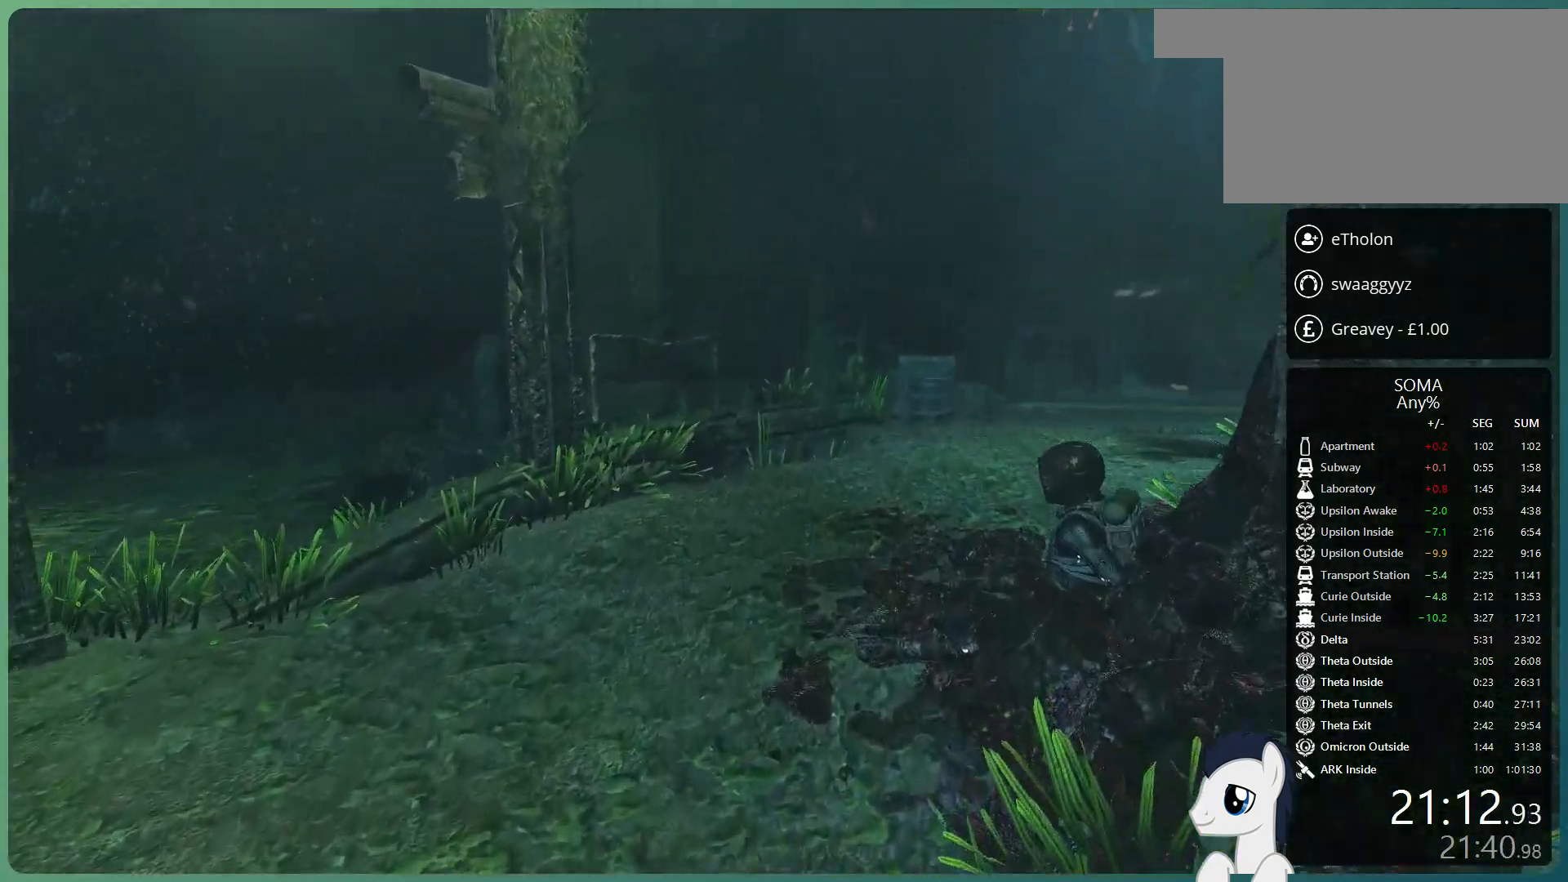
{"keys": ["shift", "space", "w"], "mouse": [], "events": []}
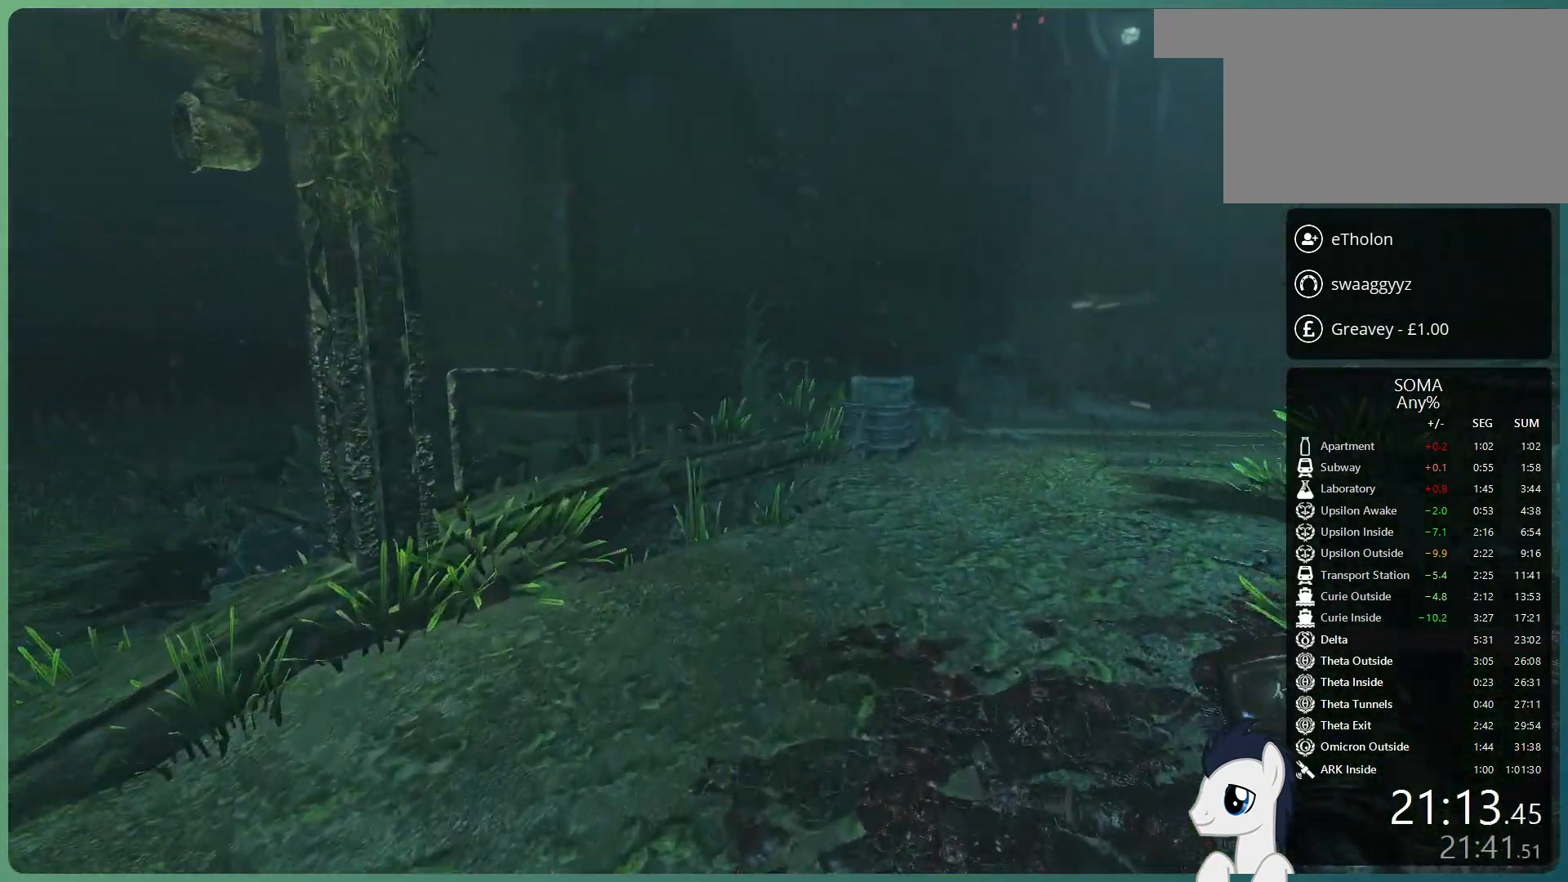
{"keys": ["shift", "w"], "mouse": [], "events": [[67, "space", "up"]]}
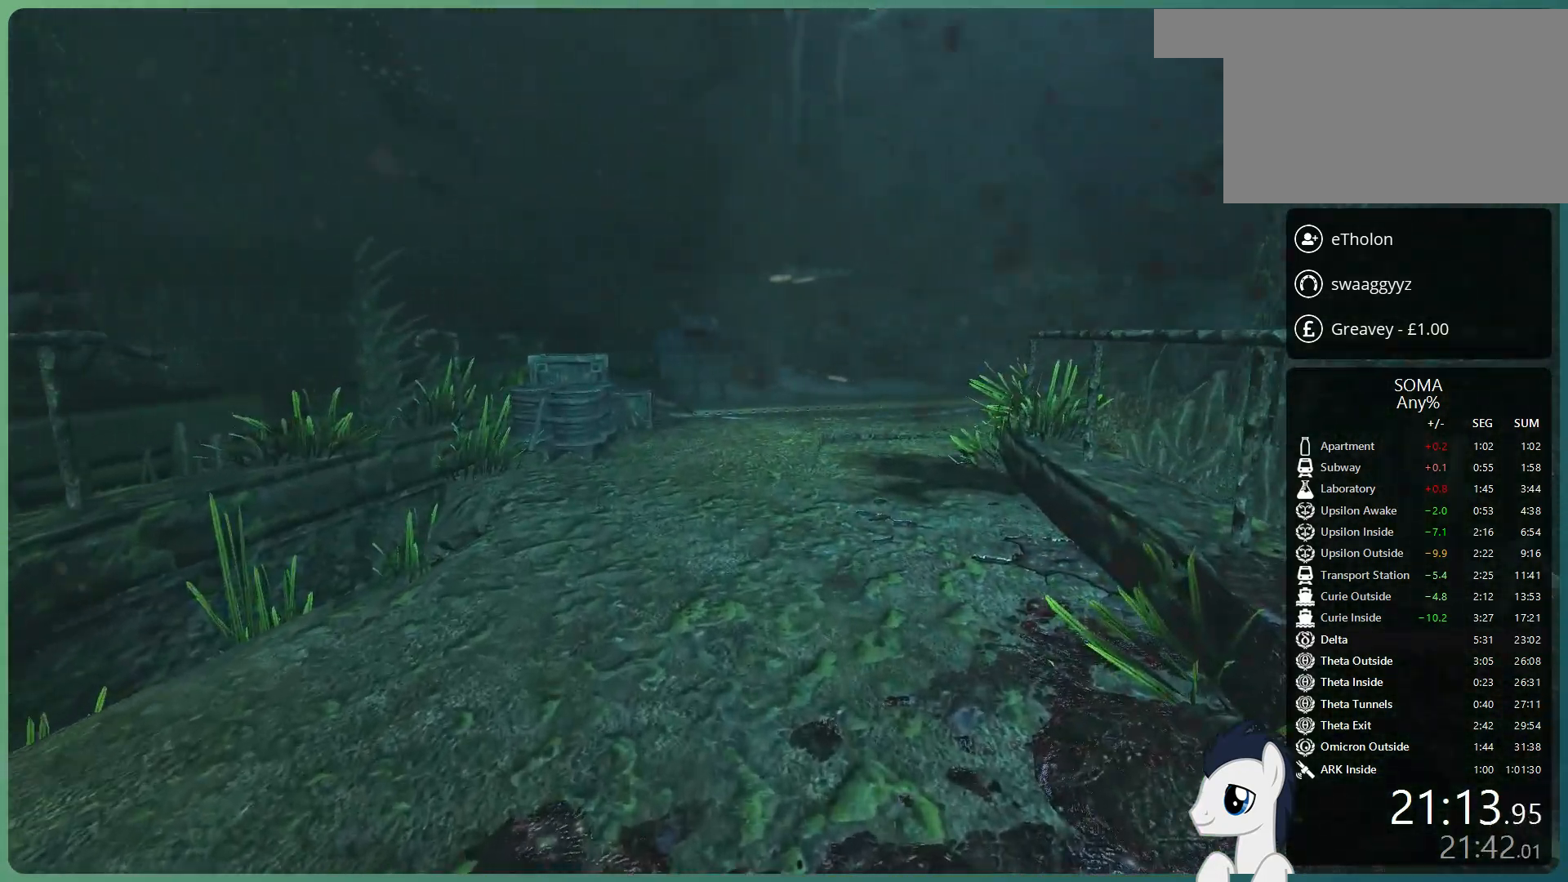
{"keys": ["shift", "space", "w"], "mouse": [], "events": [[167, "space", "down"], [267, "space", "up"], [350, "space", "down"]]}
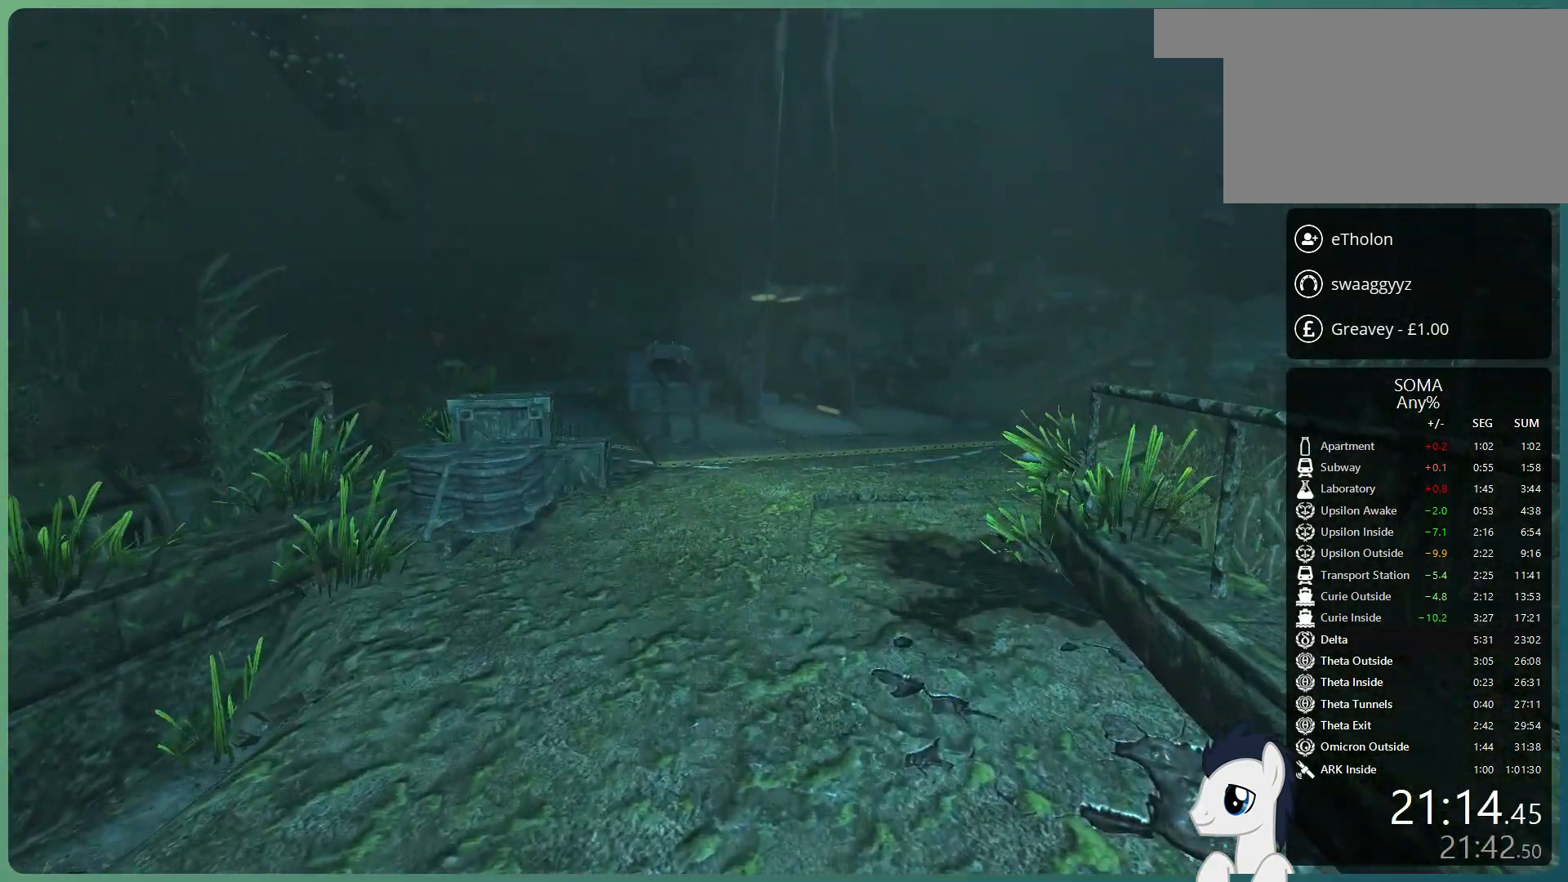
{"keys": ["shift", "w"], "mouse": [], "events": [[183, "space", "up"]]}
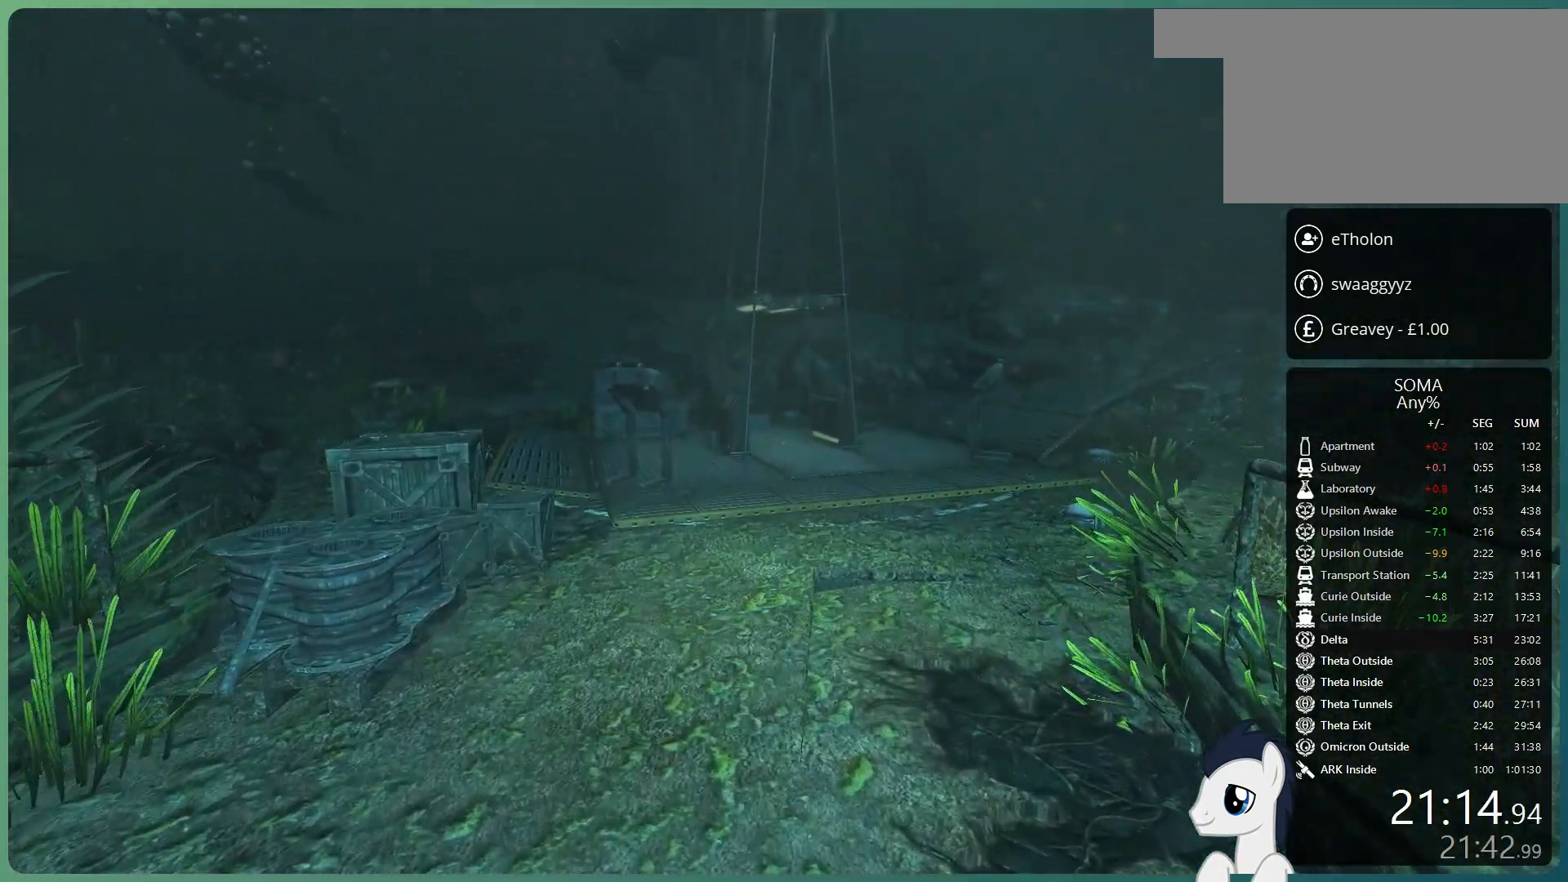
{"keys": ["shift", "w"], "mouse": [], "events": []}
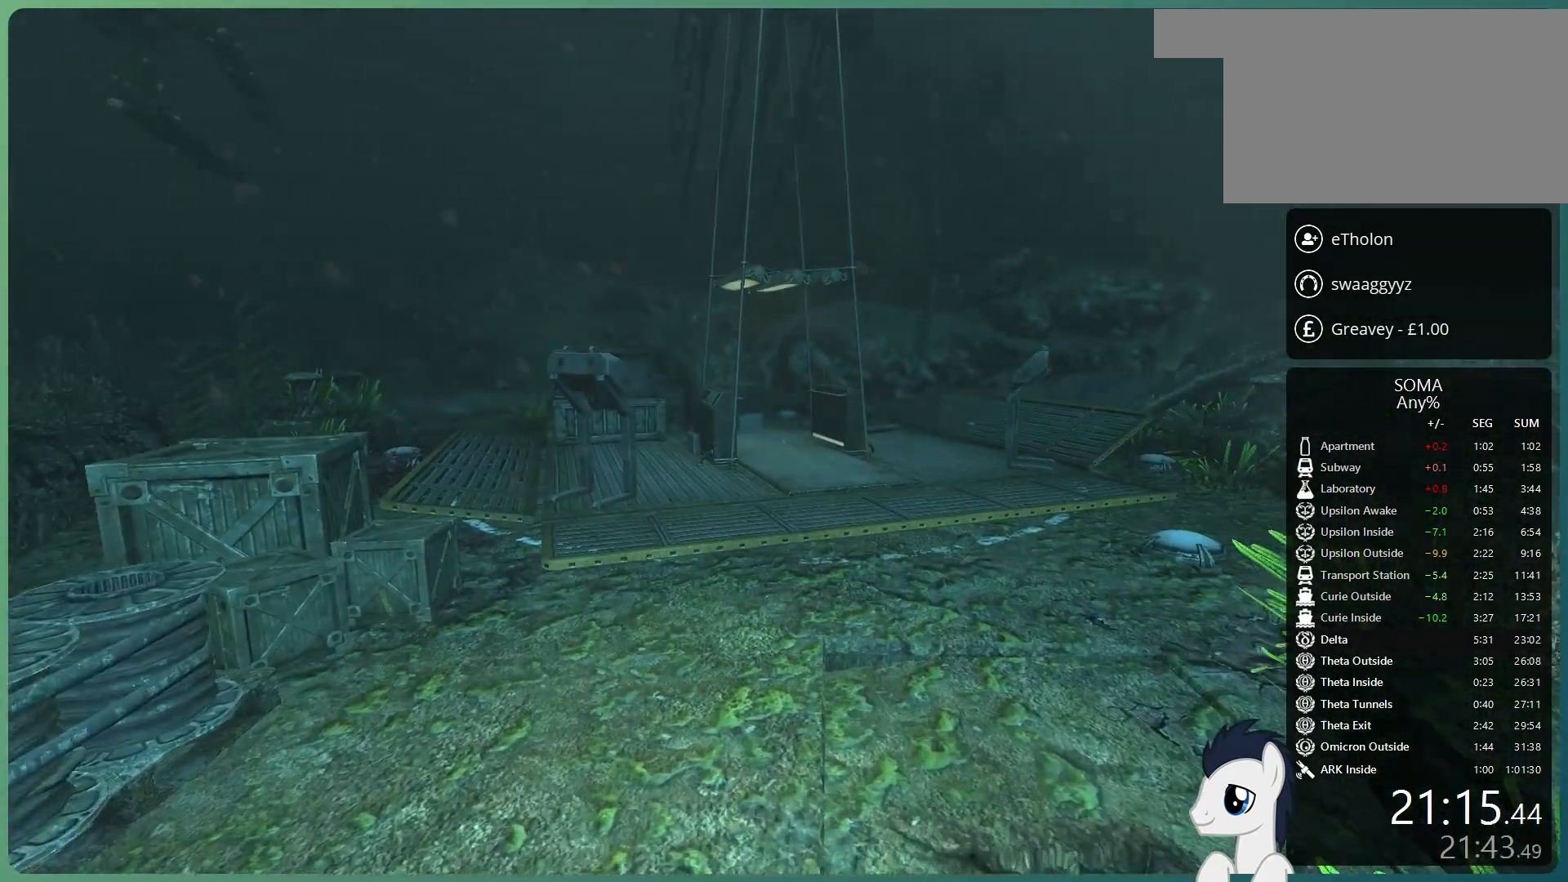
{"keys": ["shift", "w"], "mouse": [], "events": [[350, "space", "down"], [450, "space", "up"]]}
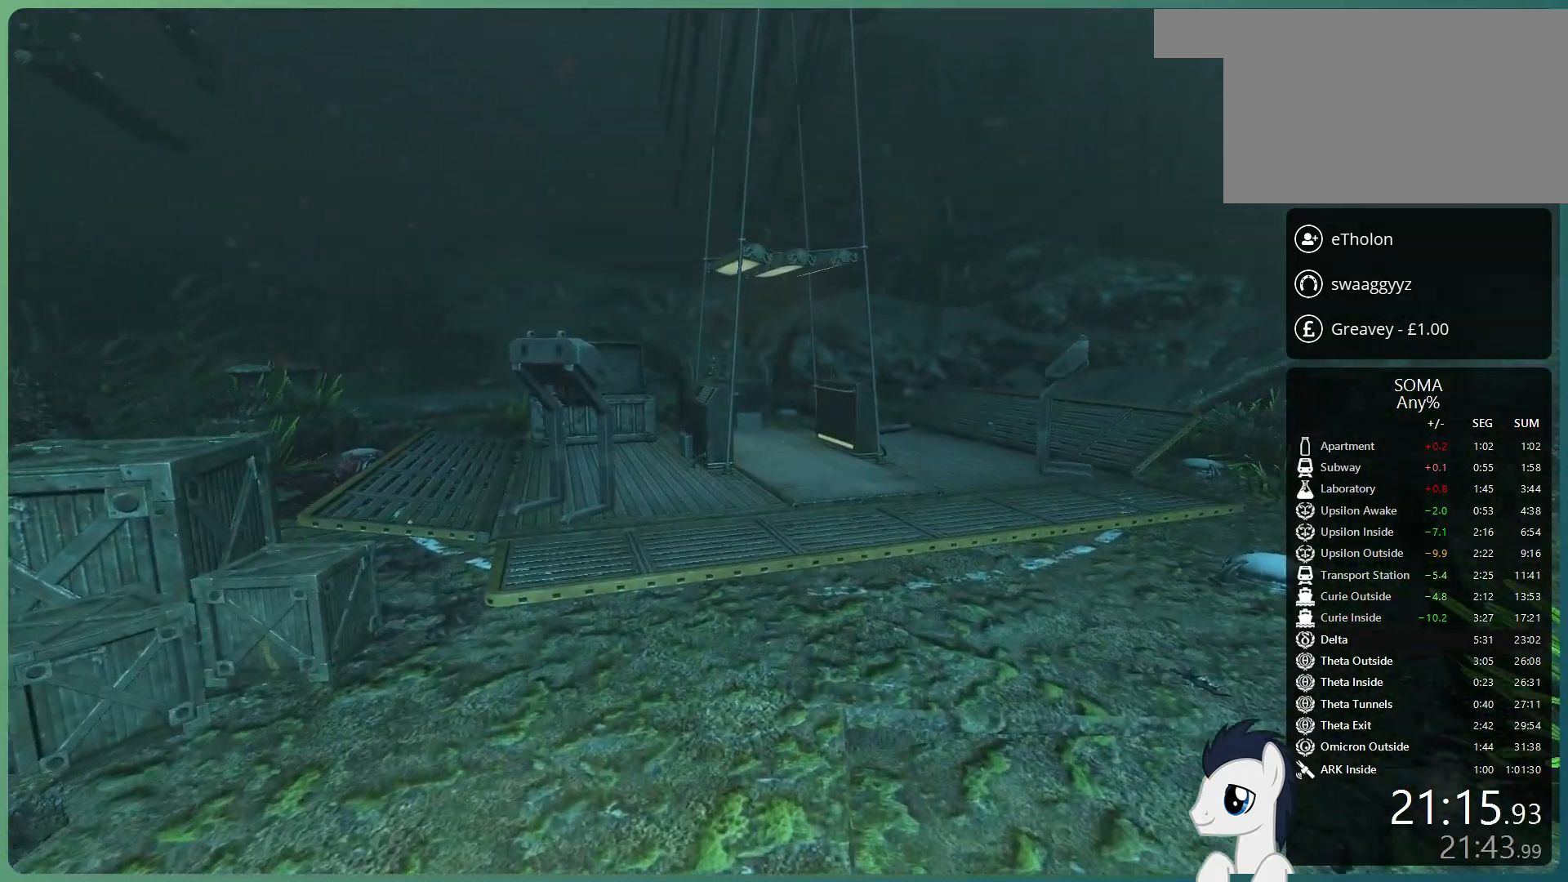
{"keys": ["shift", "space", "w"], "mouse": [], "events": [[100, "space", "down"], [283, "space", "up"], [467, "space", "down"]]}
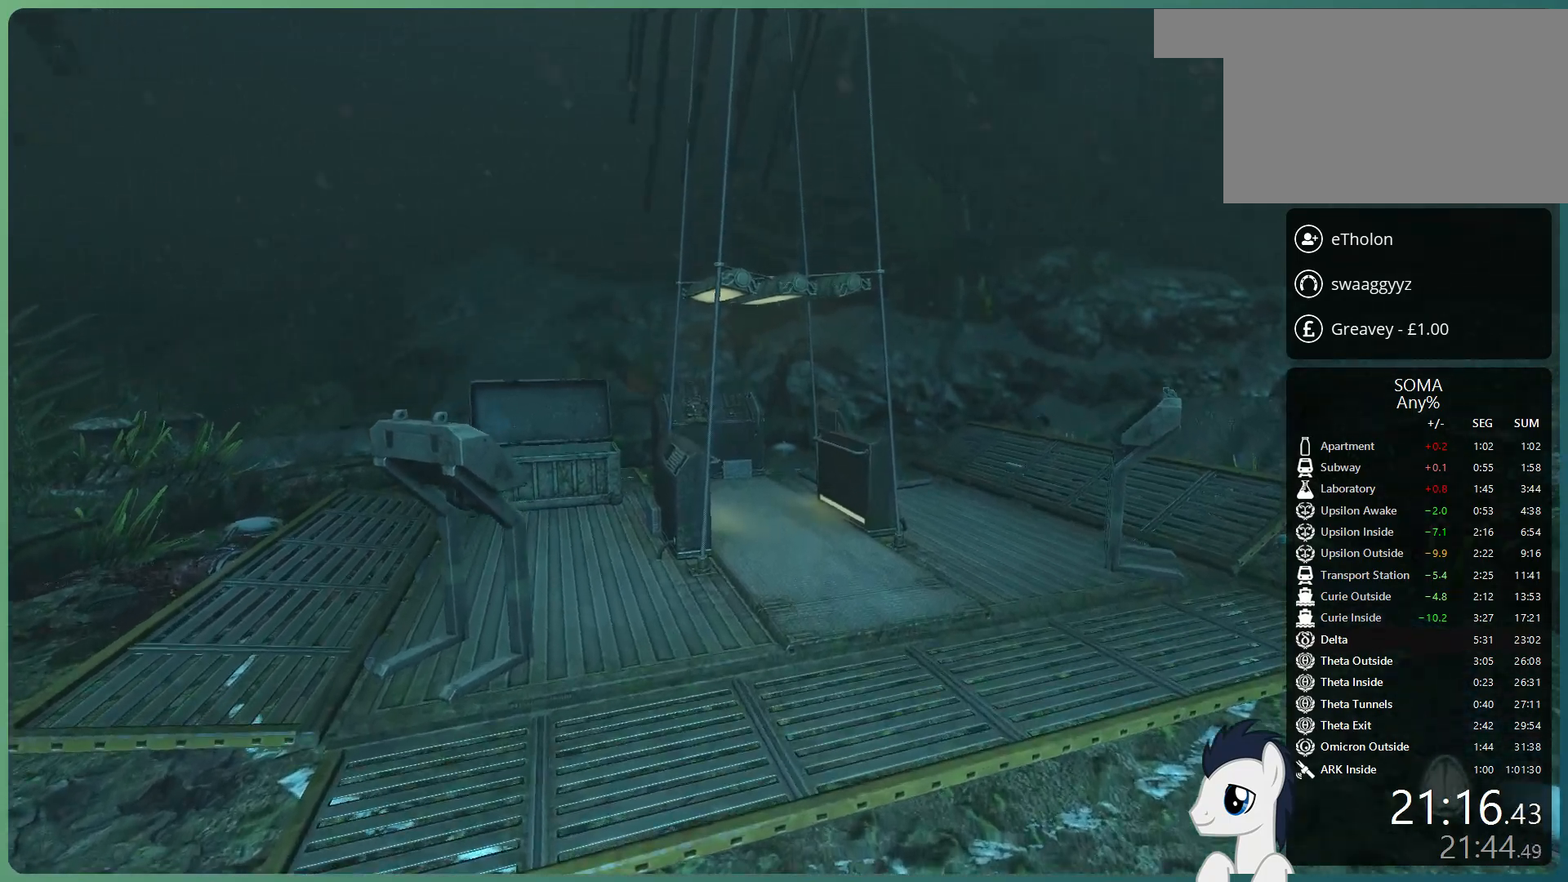
{"keys": ["shift", "w"], "mouse": [], "events": [[67, "space", "up"]]}
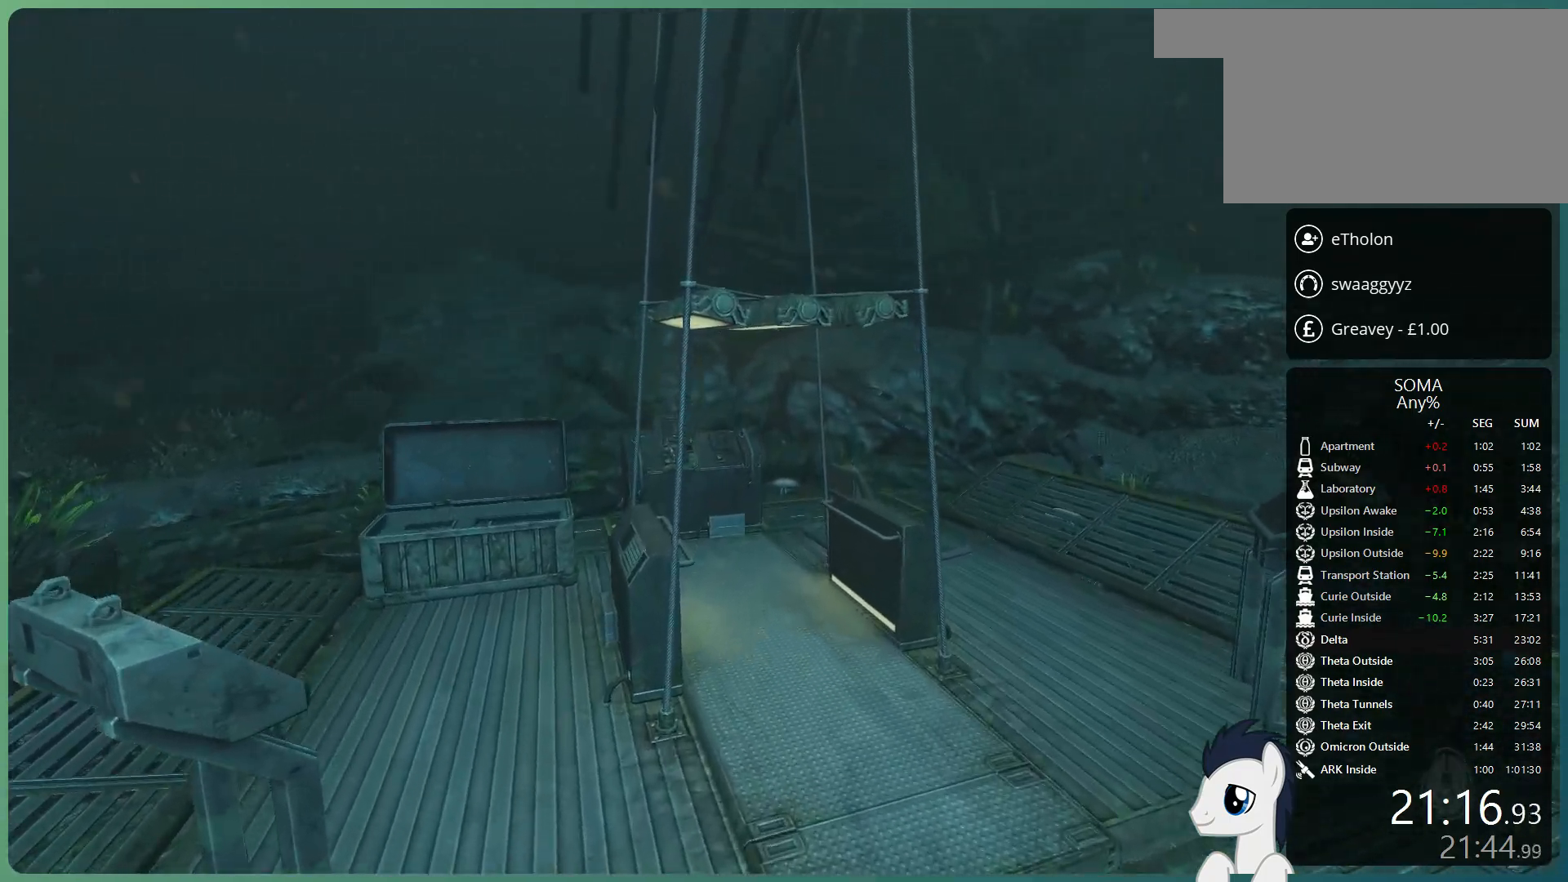
{"keys": ["shift", "w"], "mouse": [], "events": []}
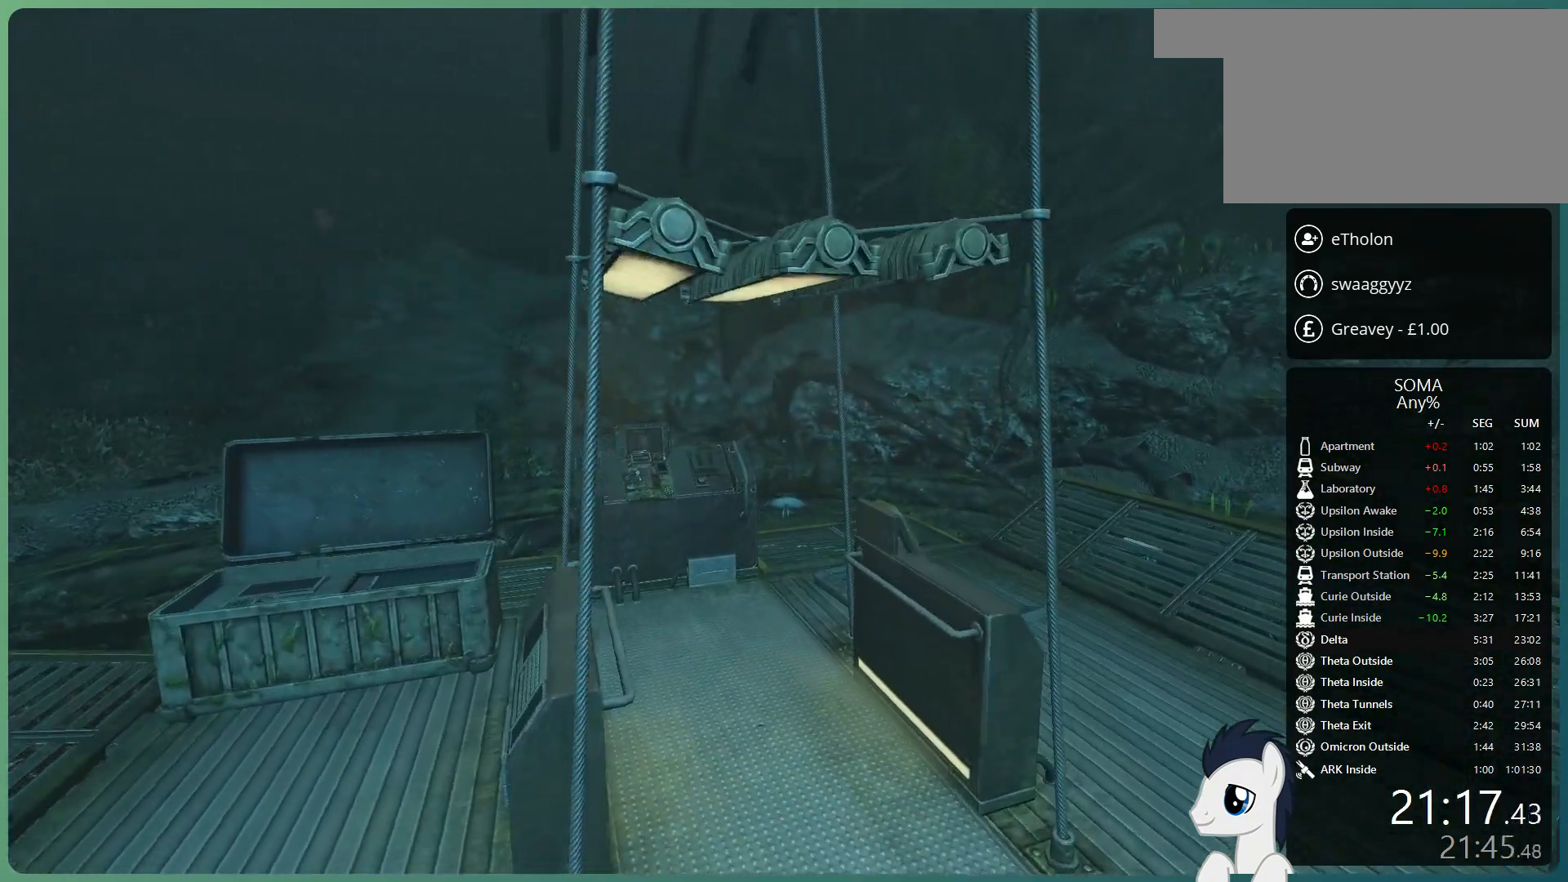
{"keys": ["shift", "w"], "mouse": [], "events": []}
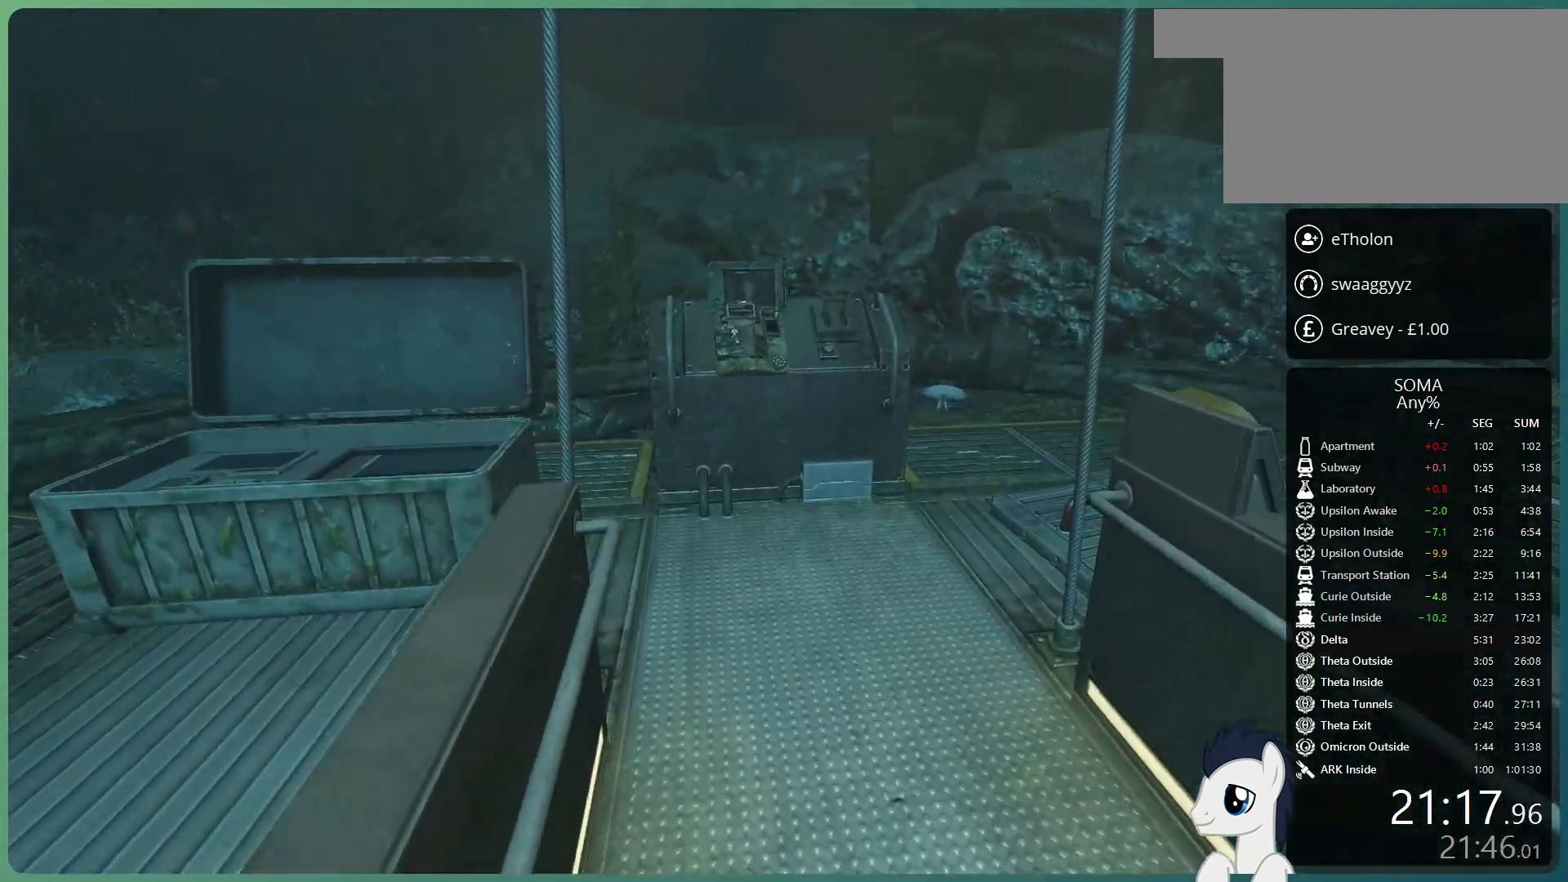
{"keys": ["shift", "w"], "mouse": [], "events": []}
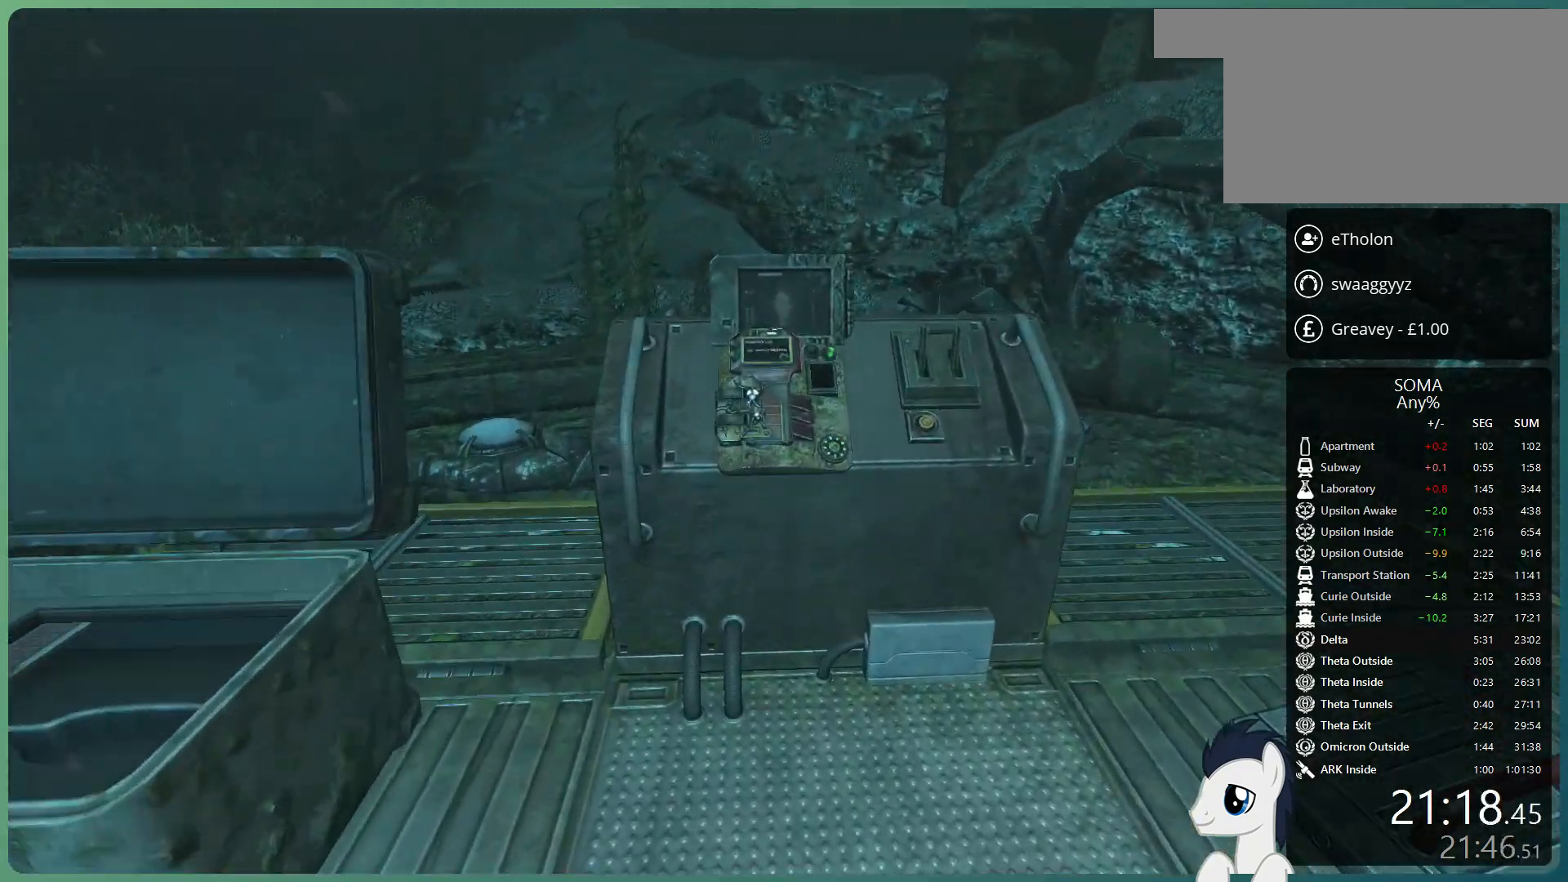
{"keys": [], "mouse": [], "events": [[117, "mouse_left", "down"], [167, "mouse_left", "up"], [167, "w", "up"], [217, "shift", "up"], [267, "mouse_left", "down"], [350, "mouse_left", "up"]]}